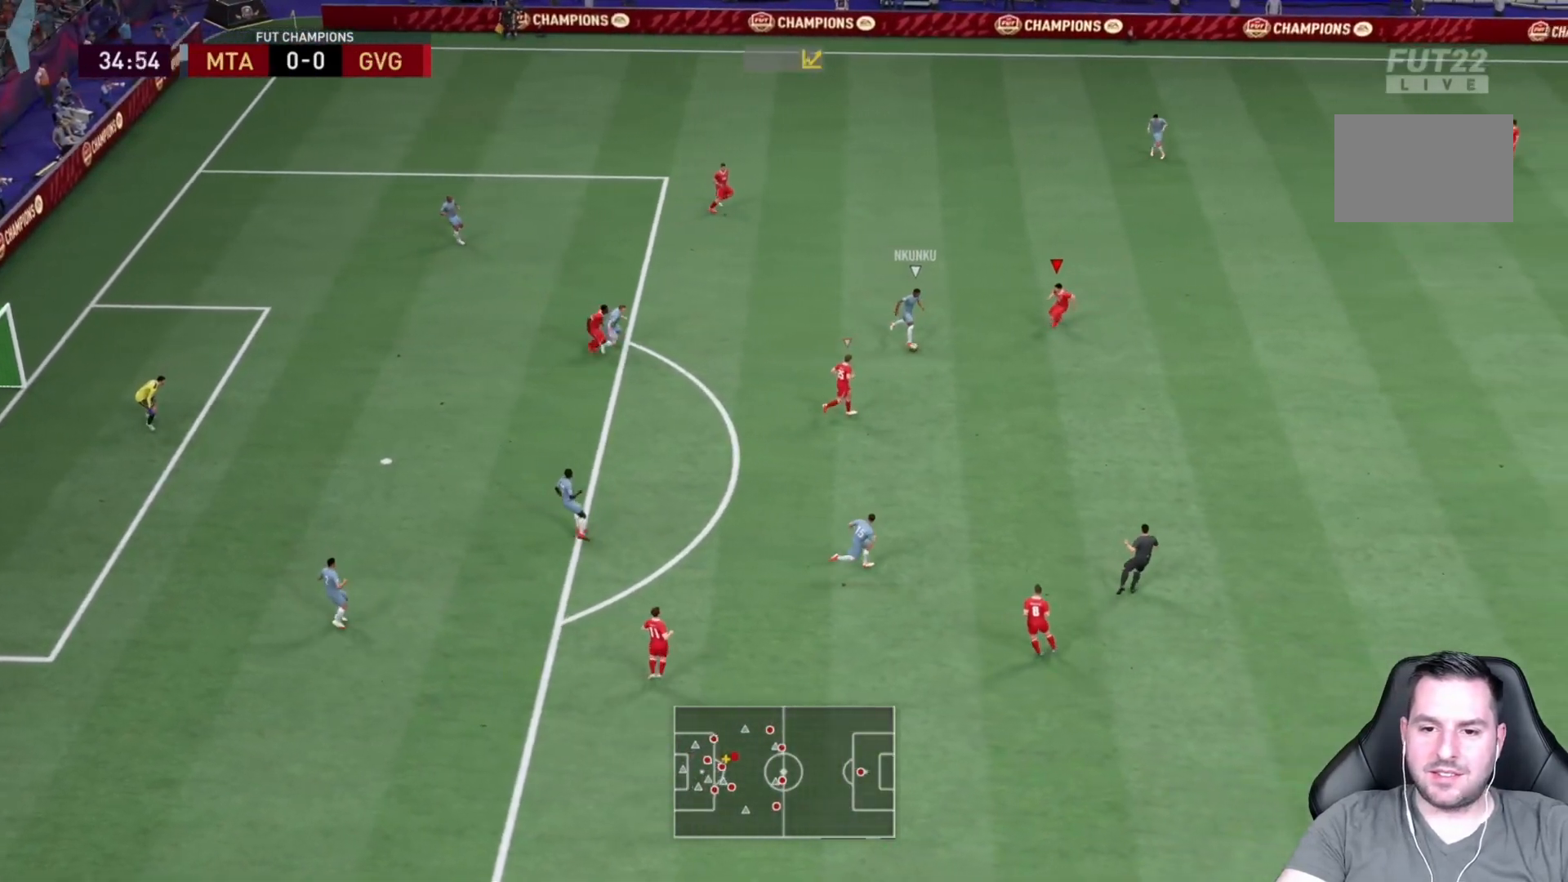
Gameplay with a controller (PlayStation layout); each line is a JSON object with the inputs held at the frame after it (dt_ms = milliseconds from this image to that frame). "events" lists button and stick changes between this image and that frame as [ms after this image, input, new state], when the widget could be followed in between. Not read: L3 R3.
{"dt_ms": 500, "buttons": ["R2"], "left_stick": "down-right", "right_stick": "center", "events": [[317, "L2", "up"], [317, "left_stick", "down-right"]]}
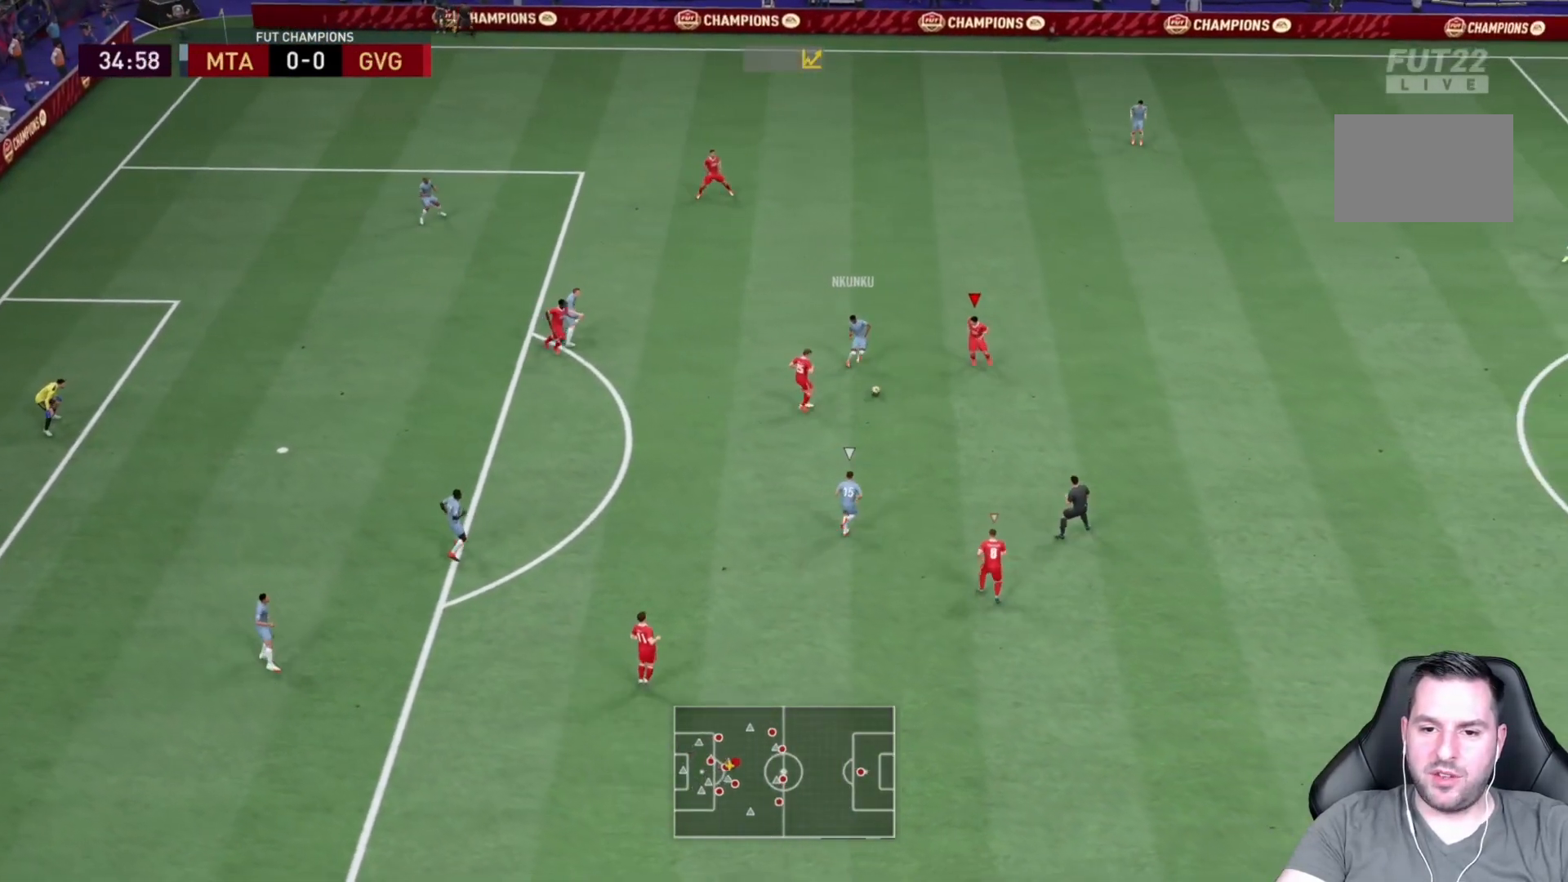
{"dt_ms": 500, "buttons": ["L1", "R2"], "left_stick": "up", "right_stick": "center", "events": [[167, "left_stick", "center"], [267, "left_stick", "down-right"], [400, "left_stick", "center"], [467, "left_stick", "up"], [500, "L1", "down"]]}
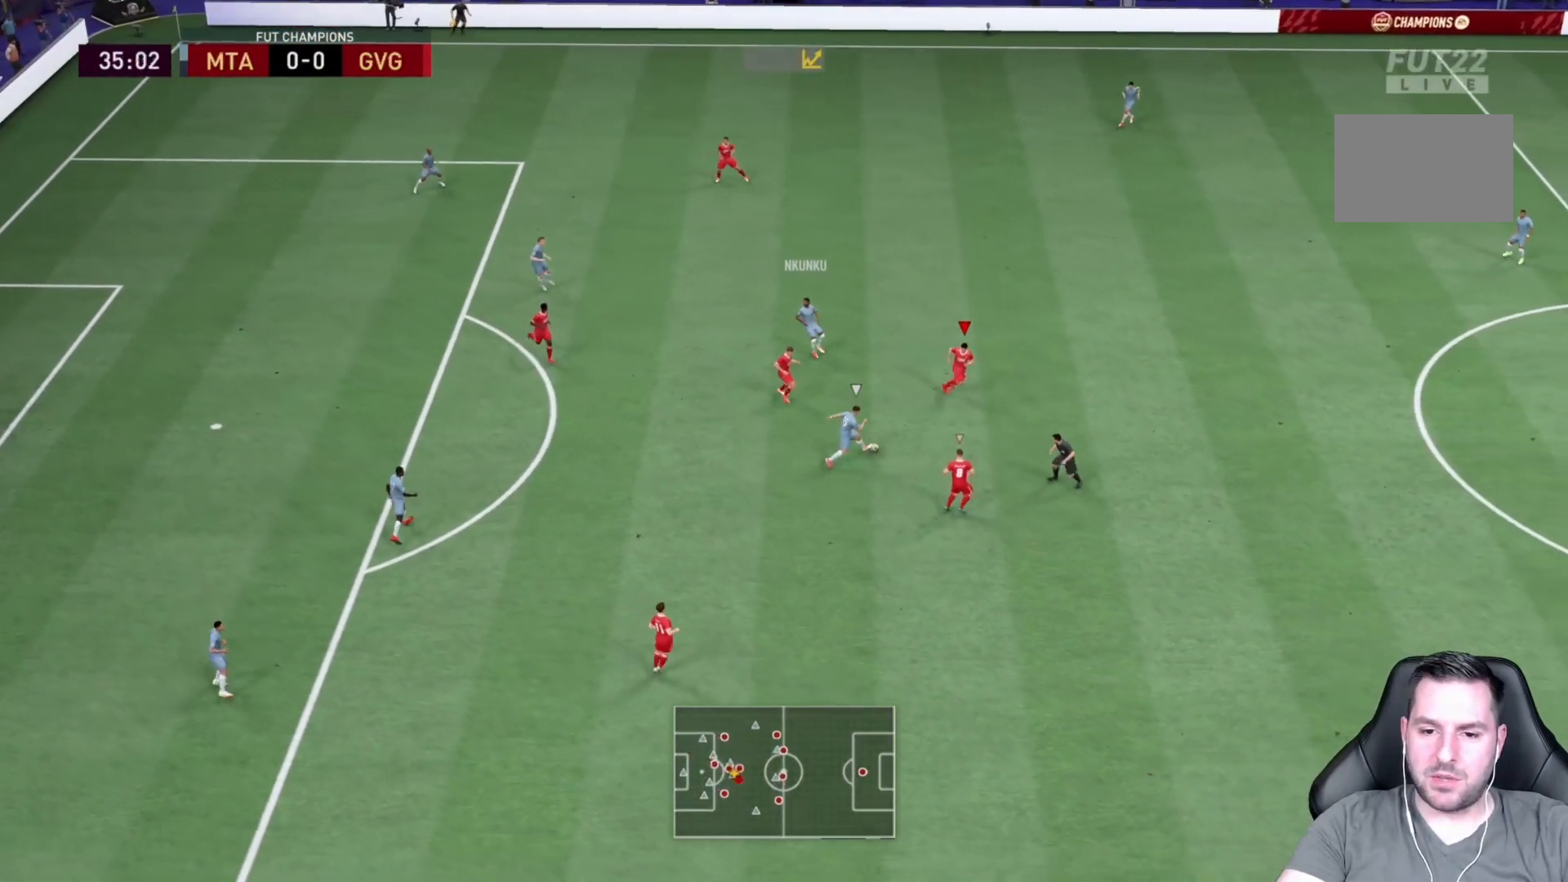
{"dt_ms": 500, "buttons": ["L2", "R2"], "left_stick": "up", "right_stick": "center", "events": [[33, "R2", "up"], [100, "R2", "down"], [183, "L1", "up"], [433, "L2", "down"]]}
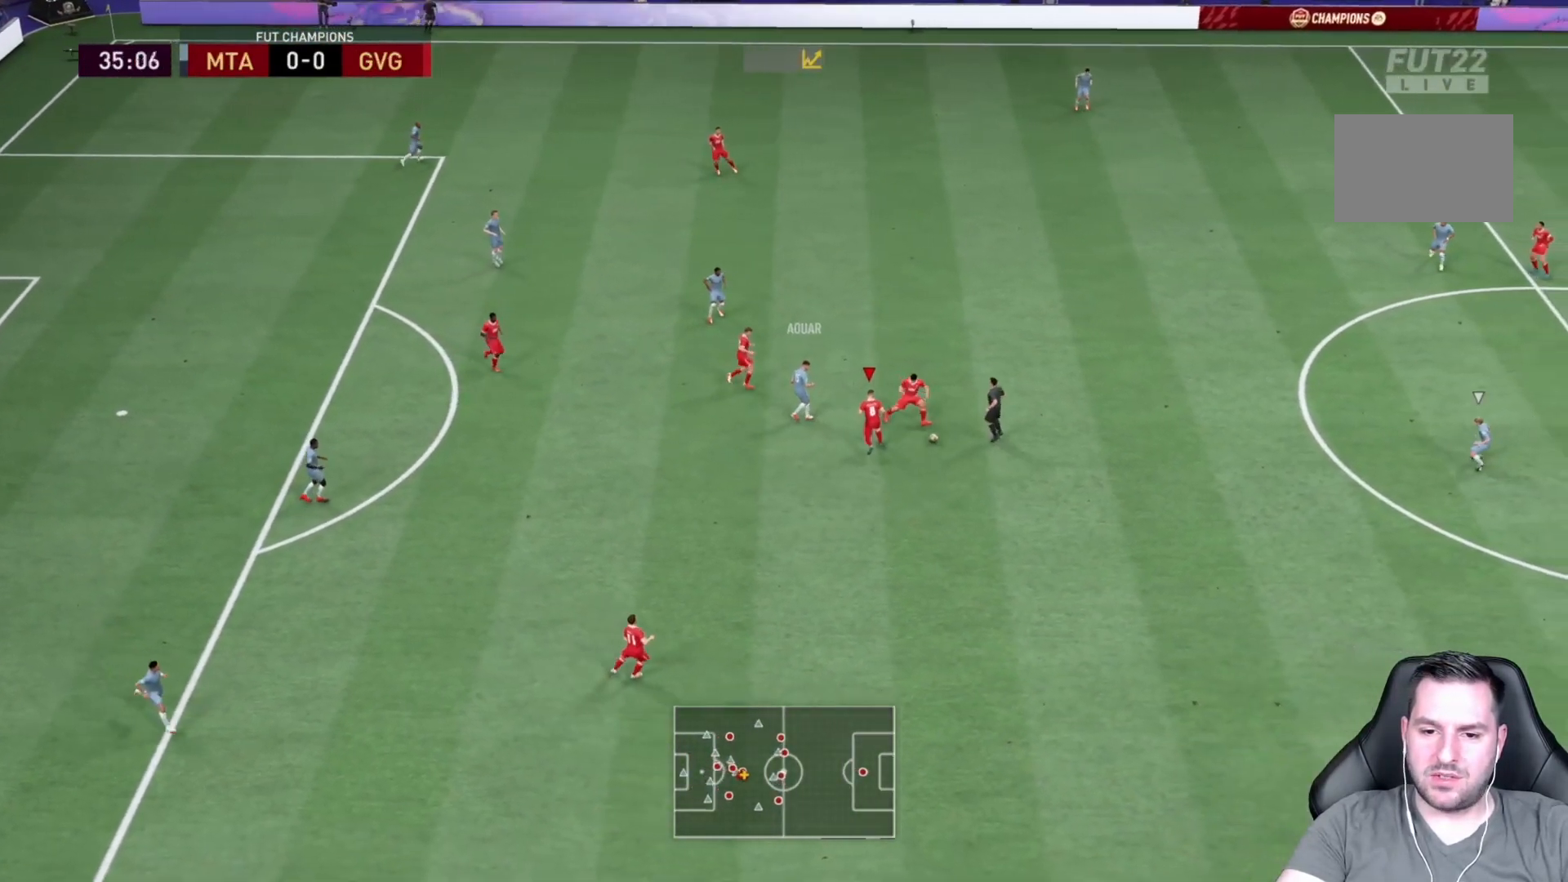
{"dt_ms": 500, "buttons": ["L1"], "left_stick": "down-right", "right_stick": "center", "events": [[117, "left_stick", "up-right"], [350, "L2", "up"], [417, "left_stick", "down-right"], [450, "R2", "up"], [483, "L1", "down"]]}
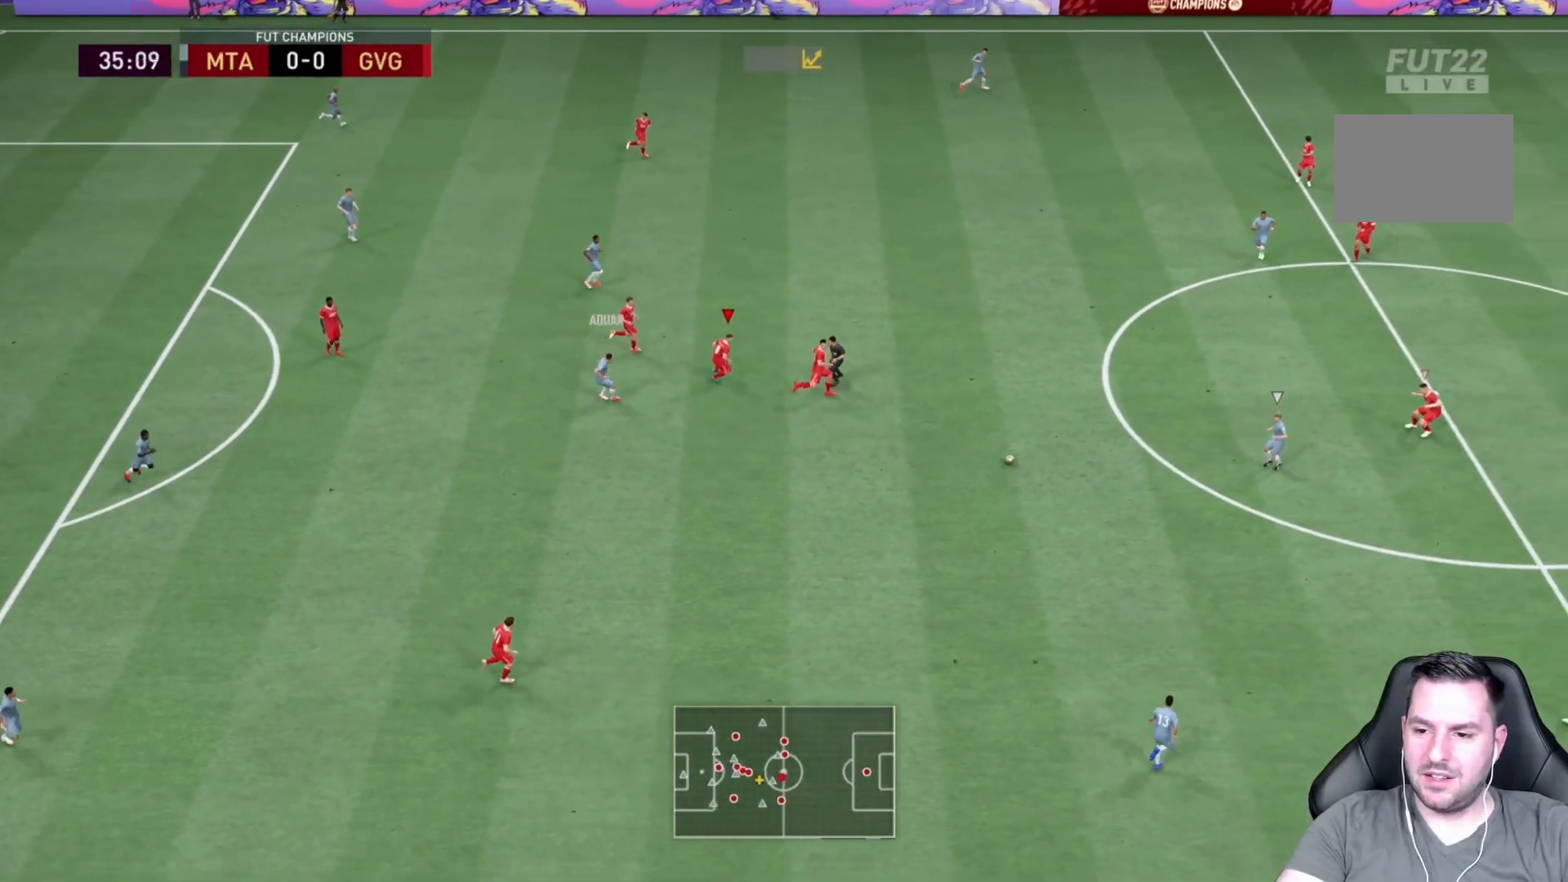
{"dt_ms": 500, "buttons": ["R2"], "left_stick": "down", "right_stick": "center", "events": [[17, "left_stick", "center"], [100, "L1", "up"], [100, "left_stick", "down-left"], [233, "left_stick", "down"], [283, "R2", "down"]]}
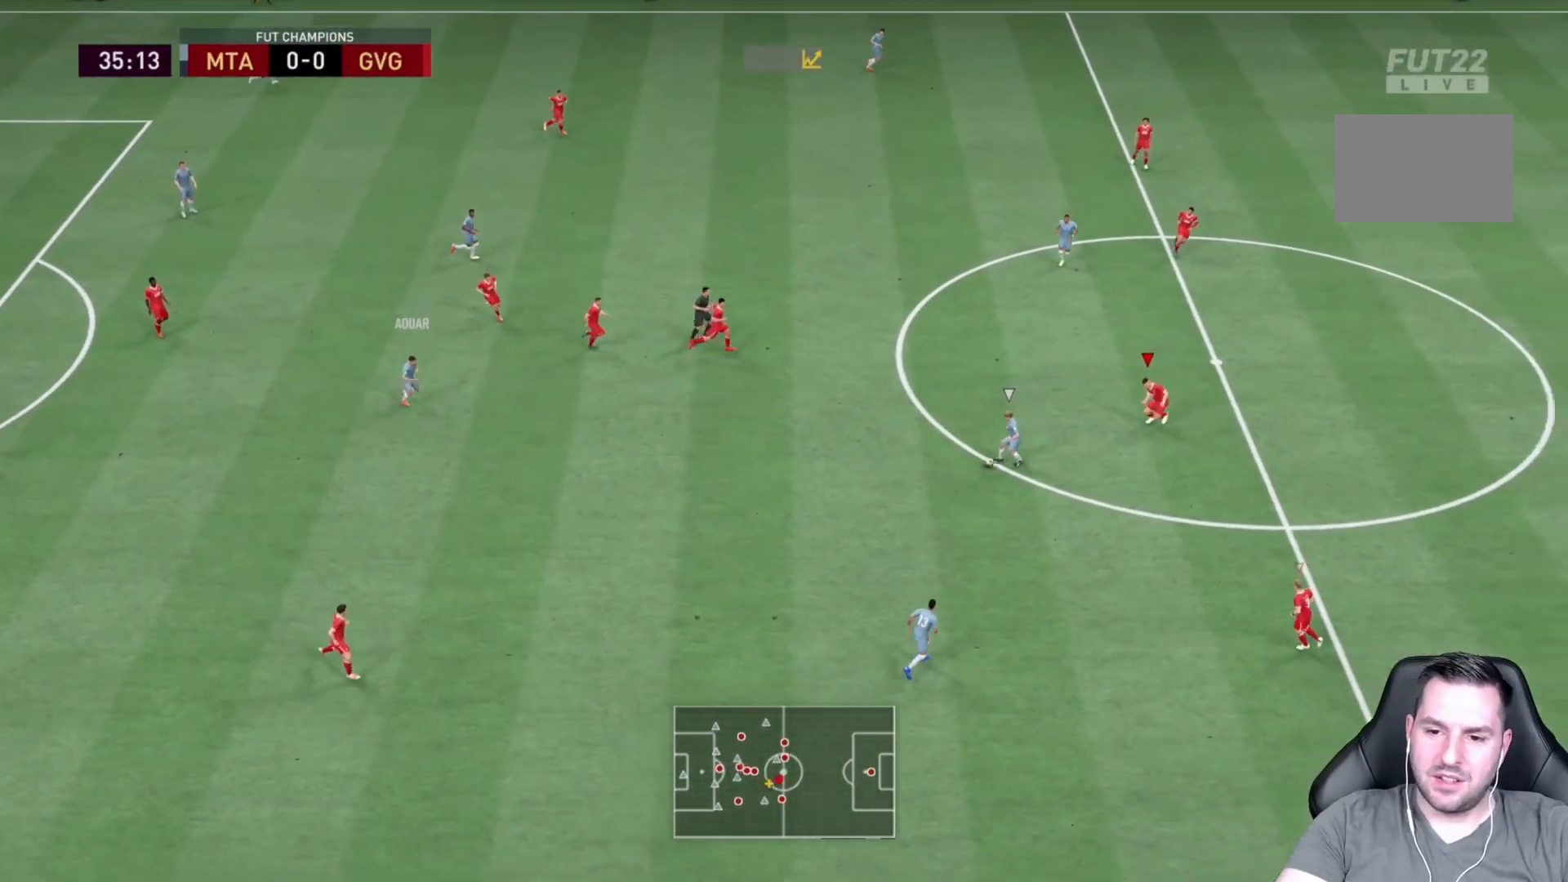
{"dt_ms": 500, "buttons": ["L2", "R2"], "left_stick": "down", "right_stick": "center", "events": [[500, "L2", "down"]]}
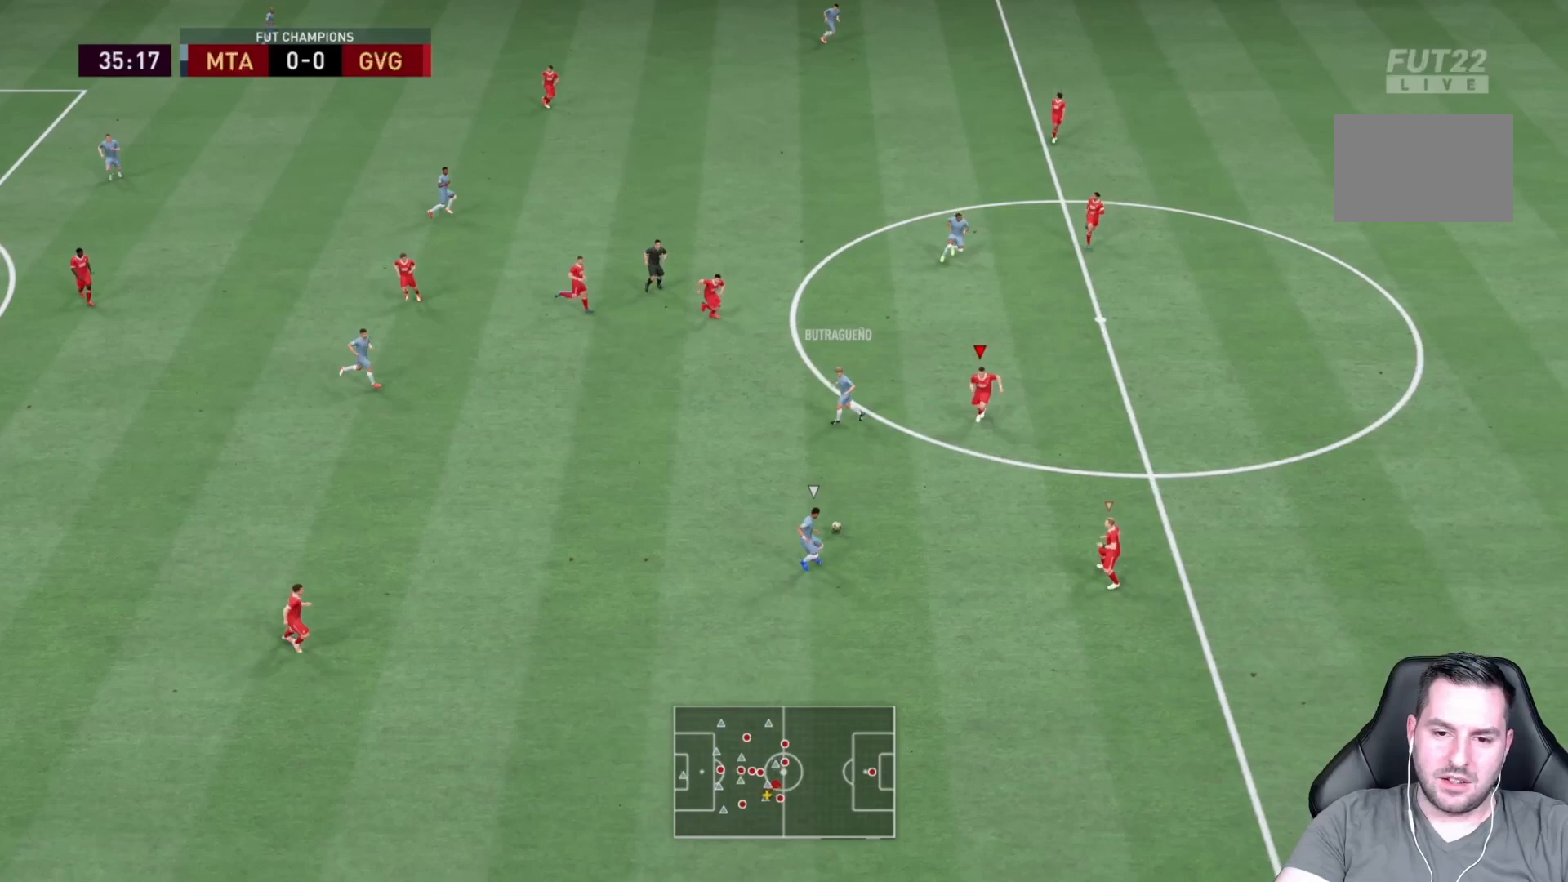
{"dt_ms": 500, "buttons": ["L2", "R2"], "left_stick": "up-right", "right_stick": "center", "events": [[67, "left_stick", "center"], [100, "L2", "up"], [200, "L2", "down"], [200, "left_stick", "right"], [350, "left_stick", "up-right"]]}
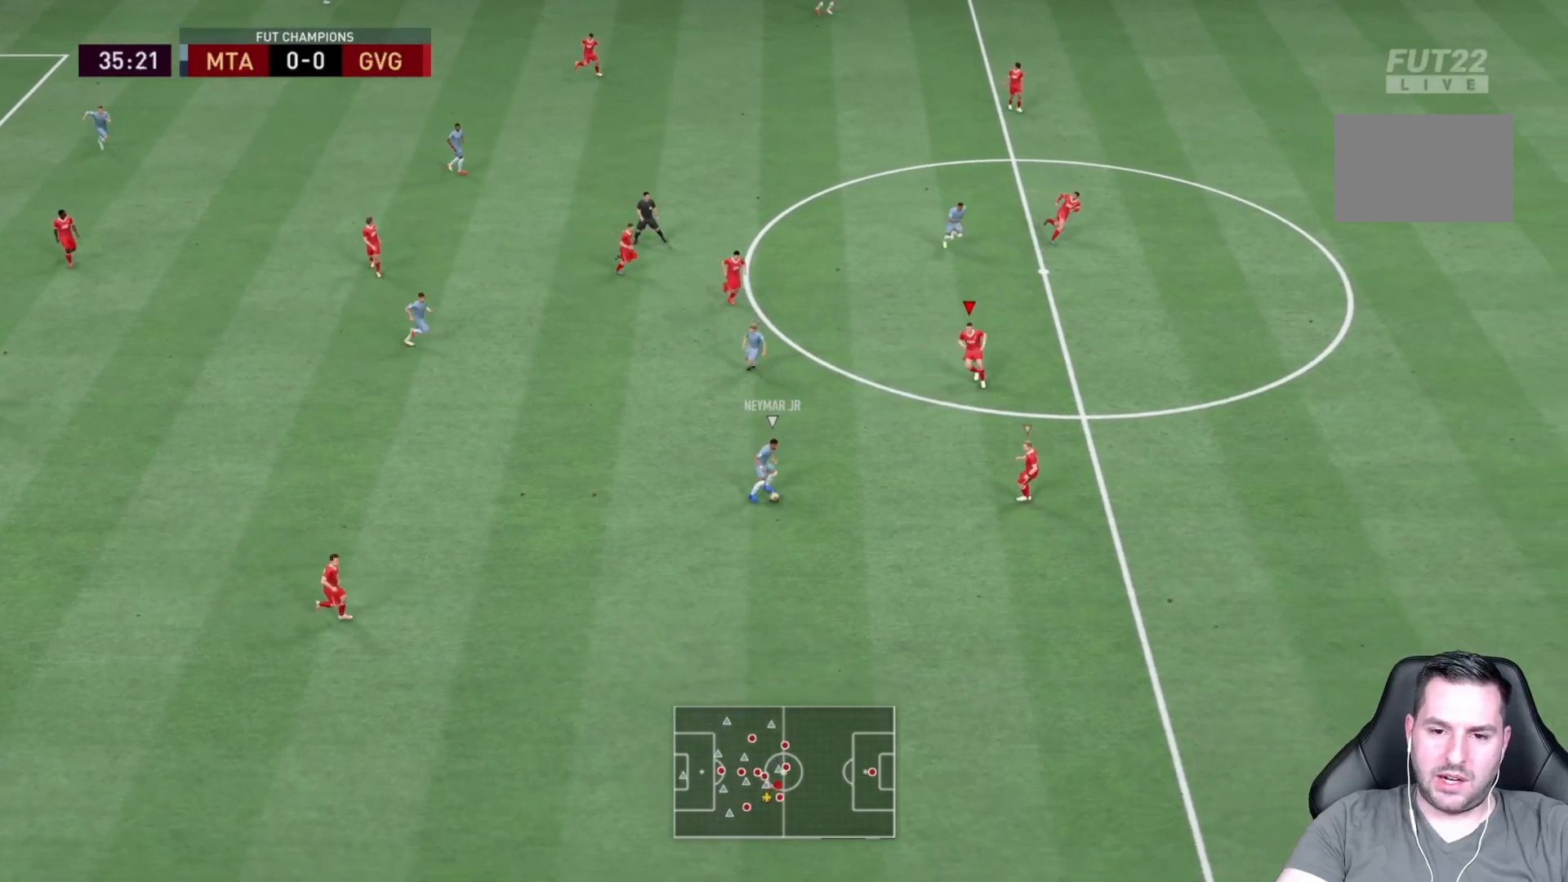
{"dt_ms": 500, "buttons": ["R2"], "left_stick": "right", "right_stick": "center", "events": [[367, "left_stick", "right"], [383, "L2", "up"]]}
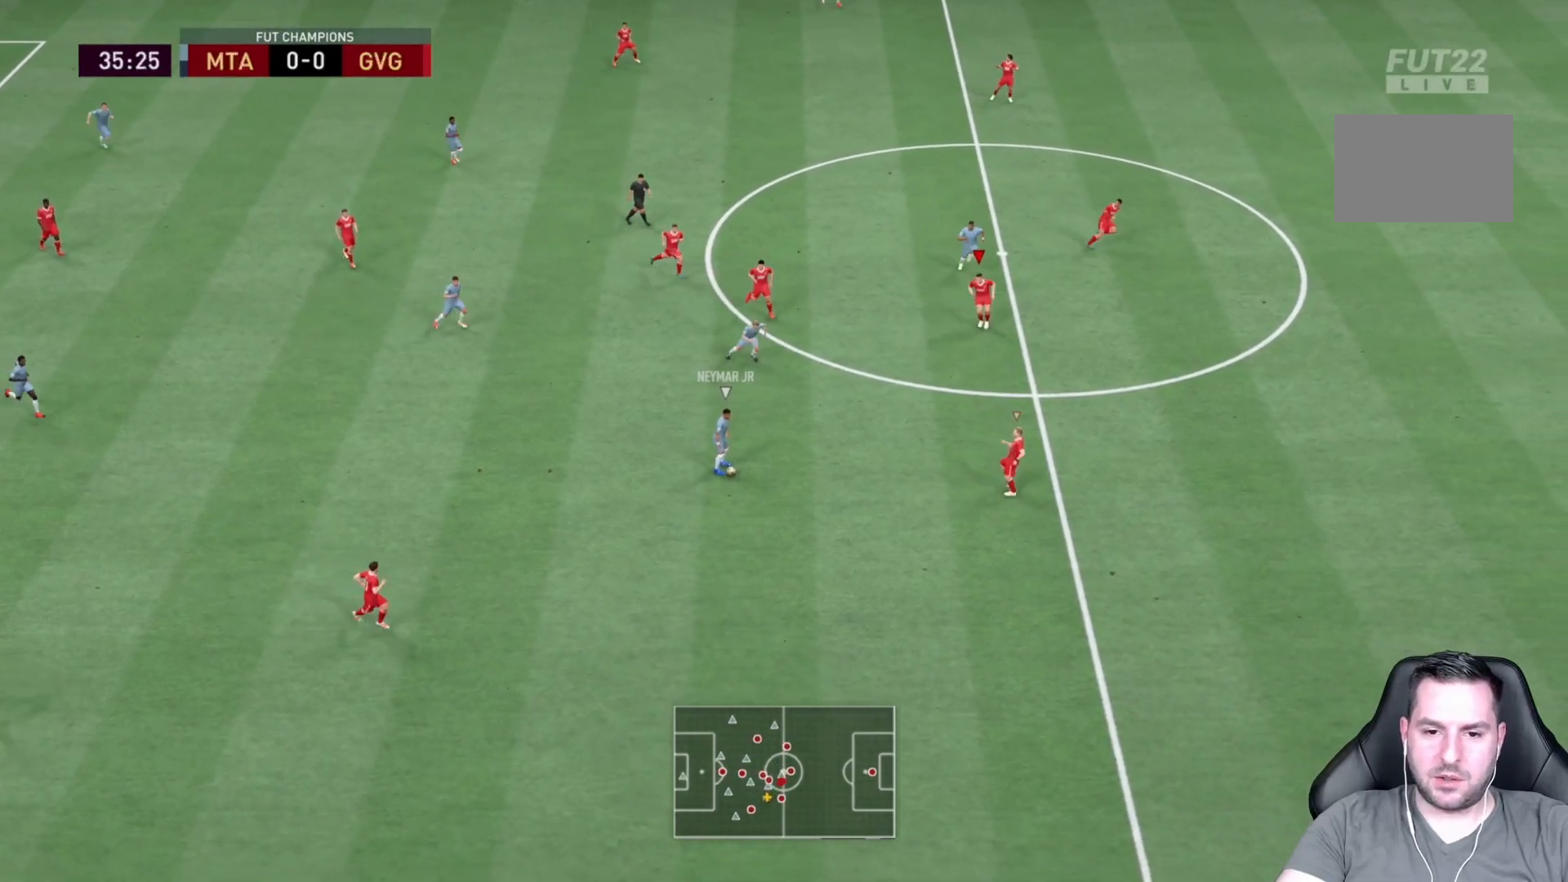
{"dt_ms": 500, "buttons": ["L1"], "left_stick": "down", "right_stick": "center", "events": [[200, "left_stick", "down-right"], [317, "R2", "up"], [417, "left_stick", "down"], [467, "L1", "down"]]}
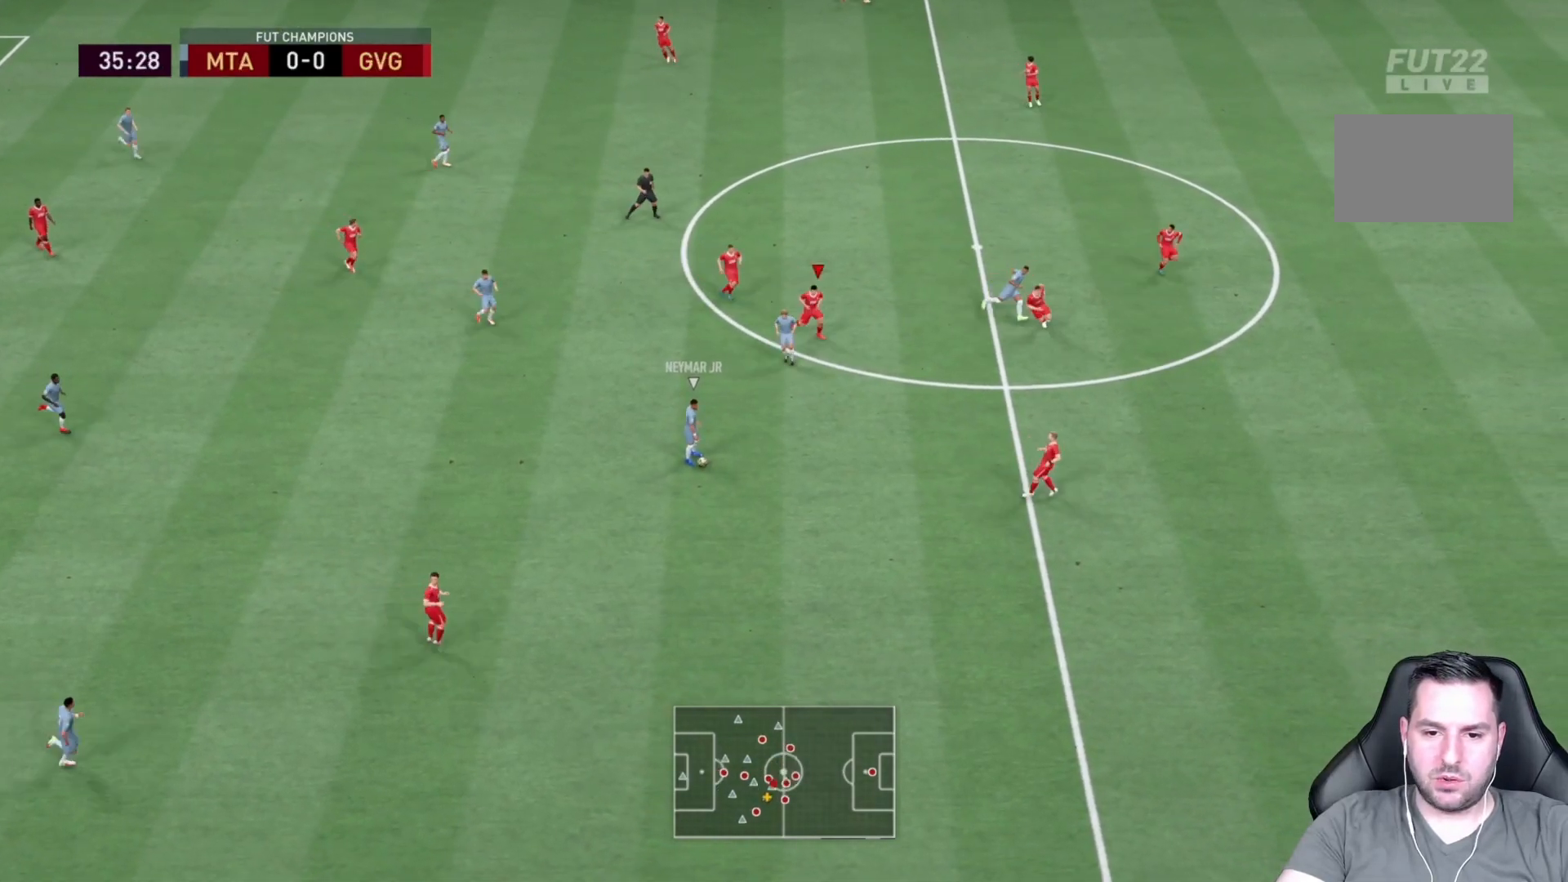
{"dt_ms": 500, "buttons": [], "left_stick": "center", "right_stick": "center", "events": [[100, "L1", "up"], [100, "left_stick", "center"]]}
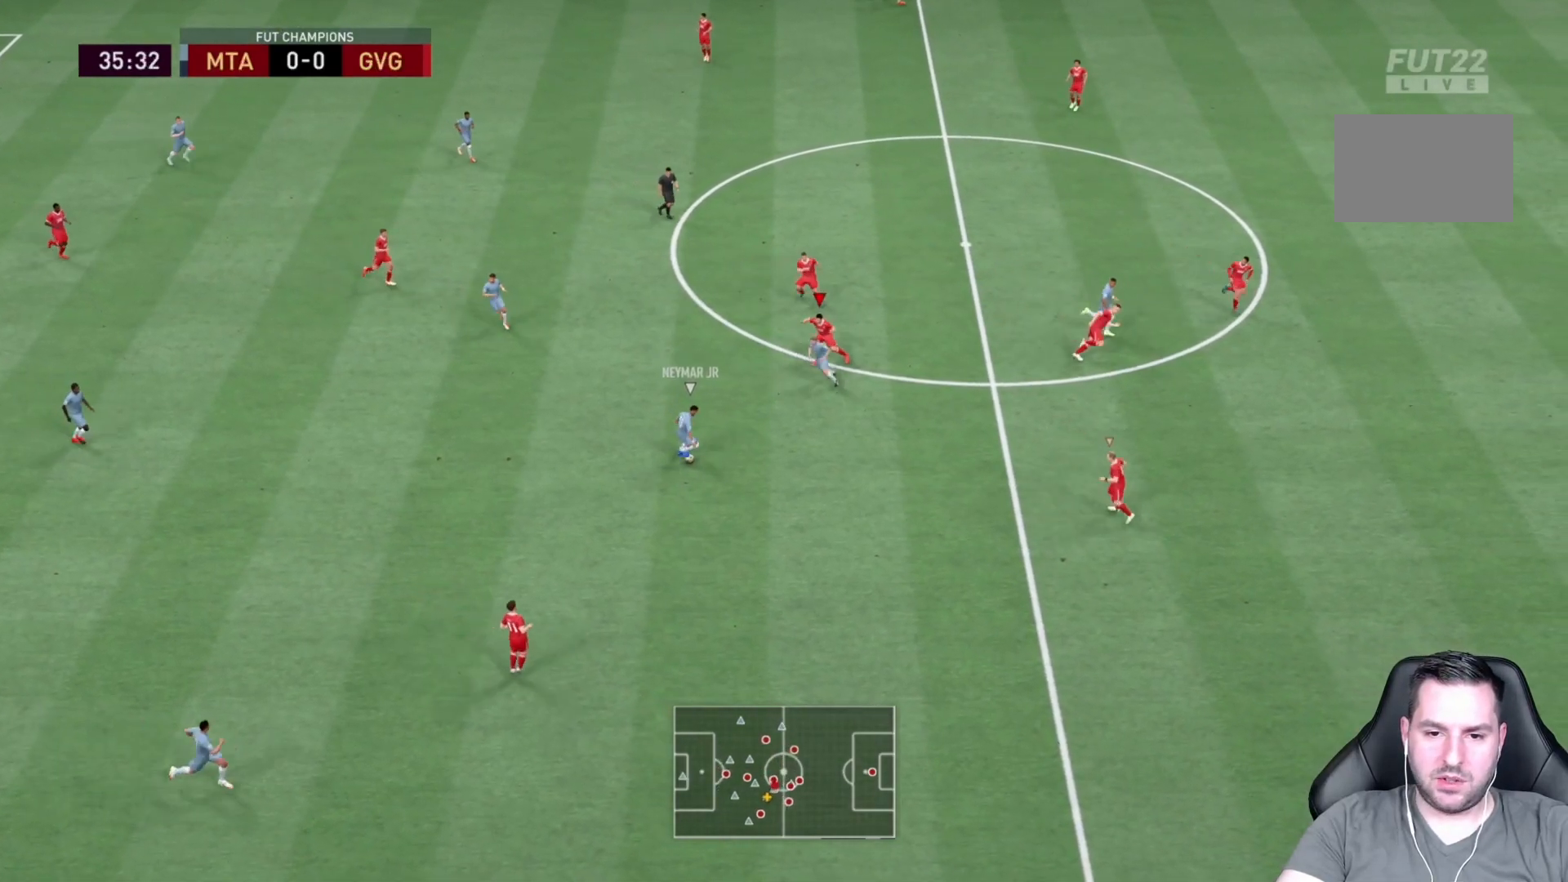
{"dt_ms": 500, "buttons": [], "left_stick": "down", "right_stick": "center", "events": [[50, "left_stick", "down"], [183, "R2", "down"], [333, "R2", "up"]]}
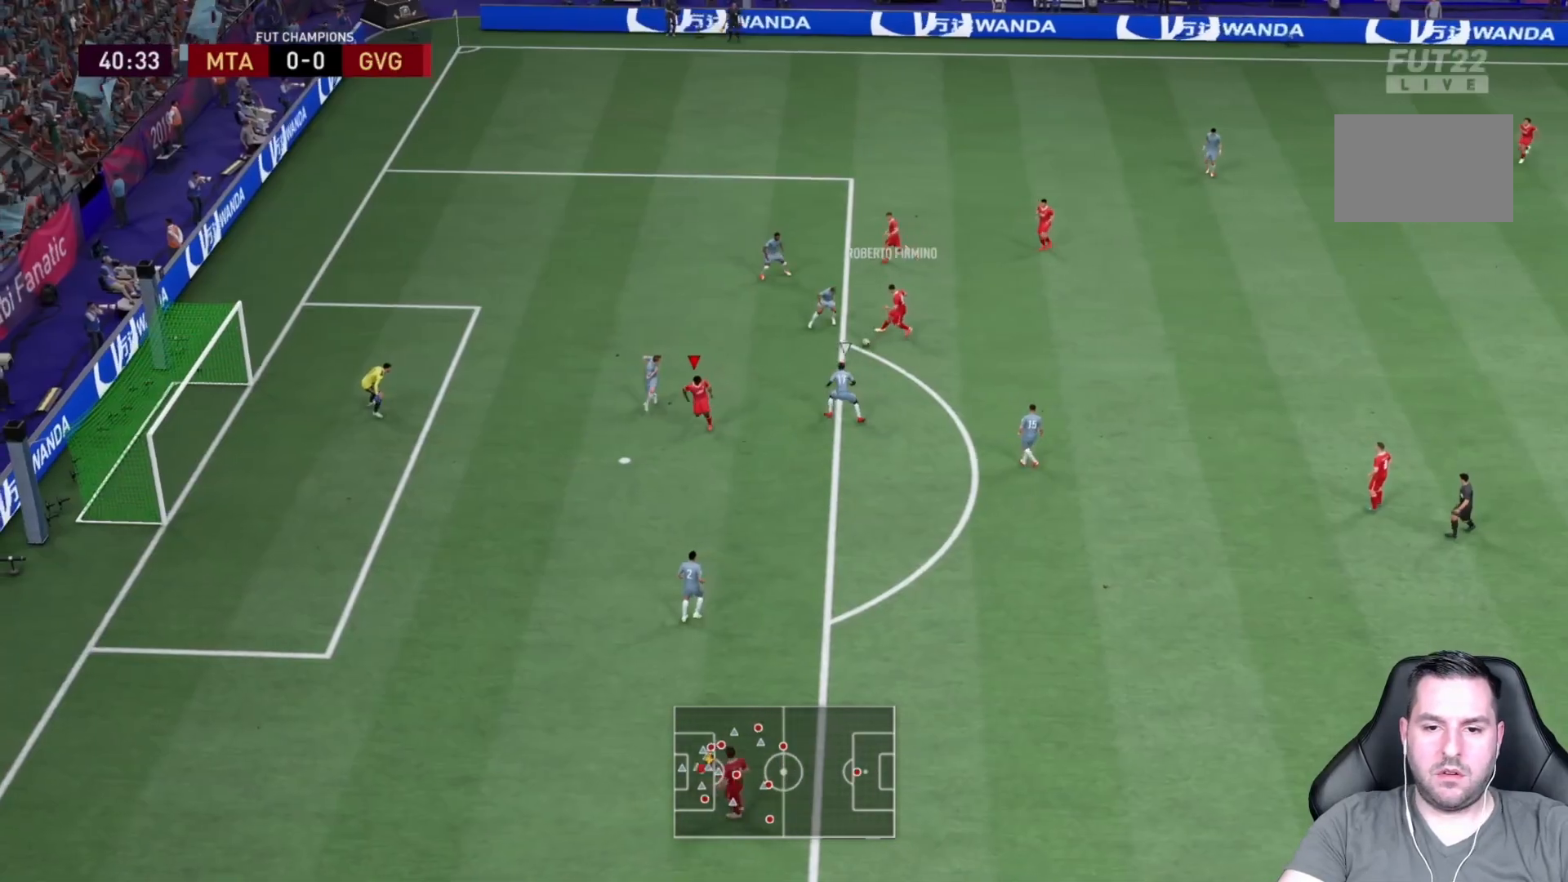
{"dt_ms": 500, "buttons": [], "left_stick": "center", "right_stick": "center", "events": [[267, "left_stick", "center"]]}
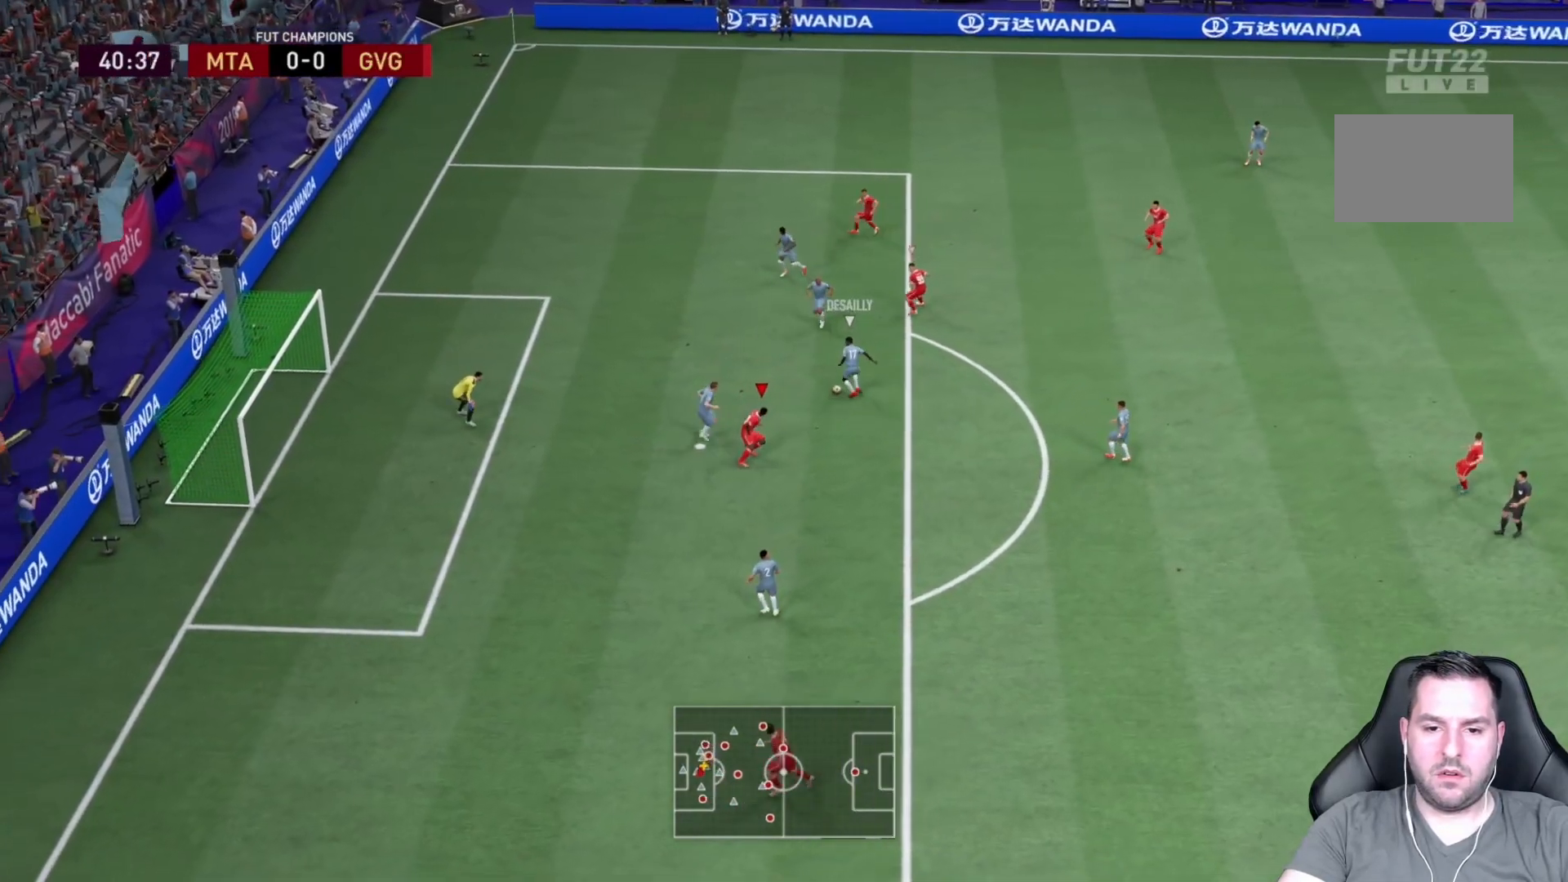
{"dt_ms": 500, "buttons": ["R2"], "left_stick": "up-right", "right_stick": "center", "events": [[67, "left_stick", "up-right"], [433, "R2", "down"]]}
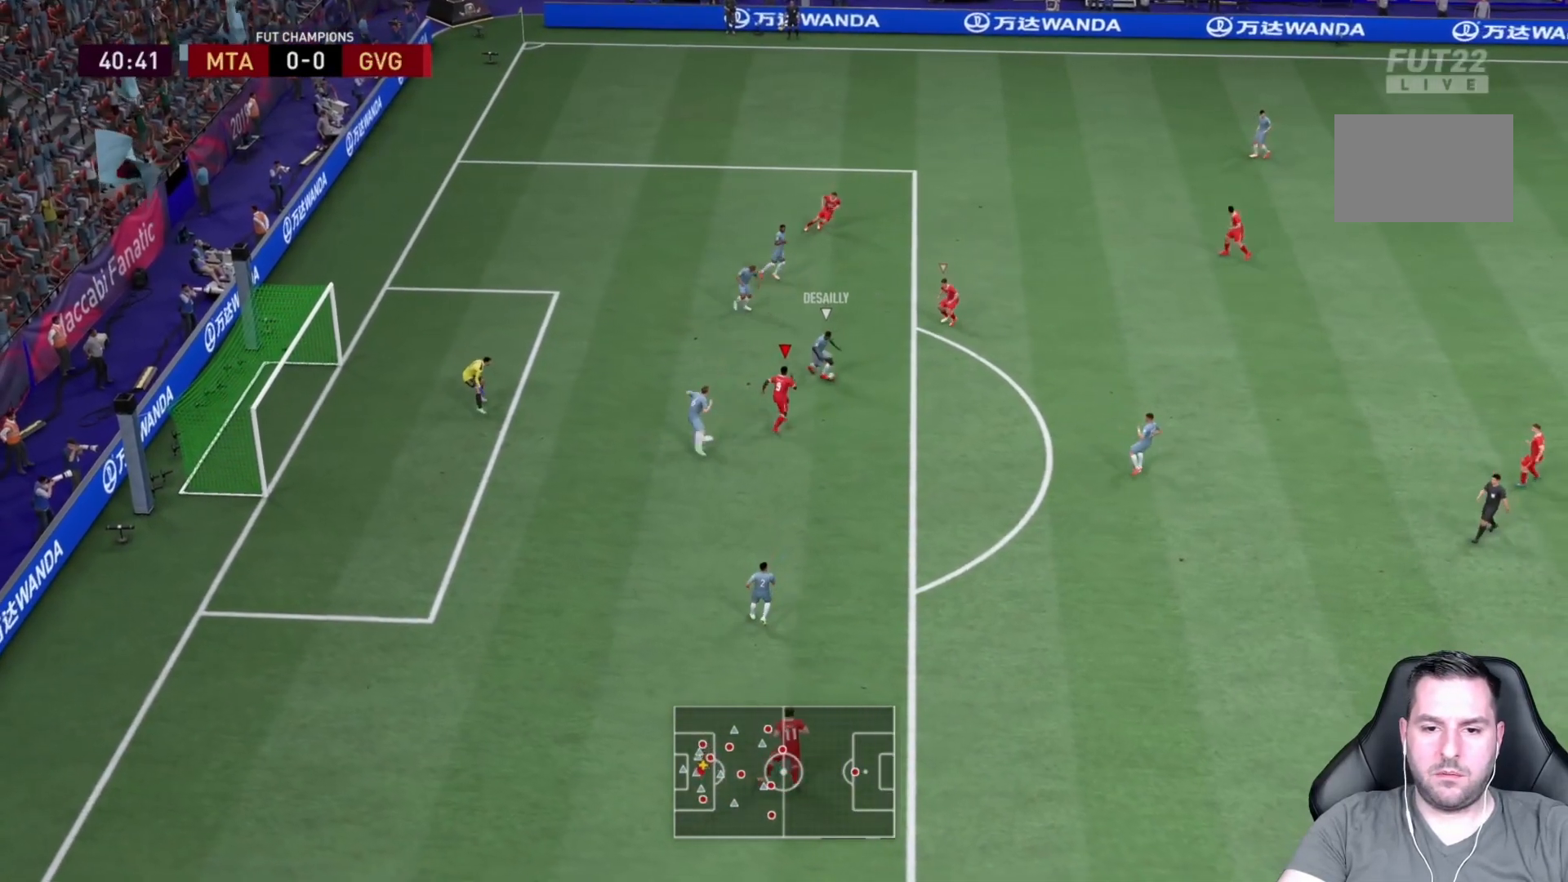
{"dt_ms": 500, "buttons": ["R2"], "left_stick": "right", "right_stick": "center", "events": [[383, "left_stick", "right"]]}
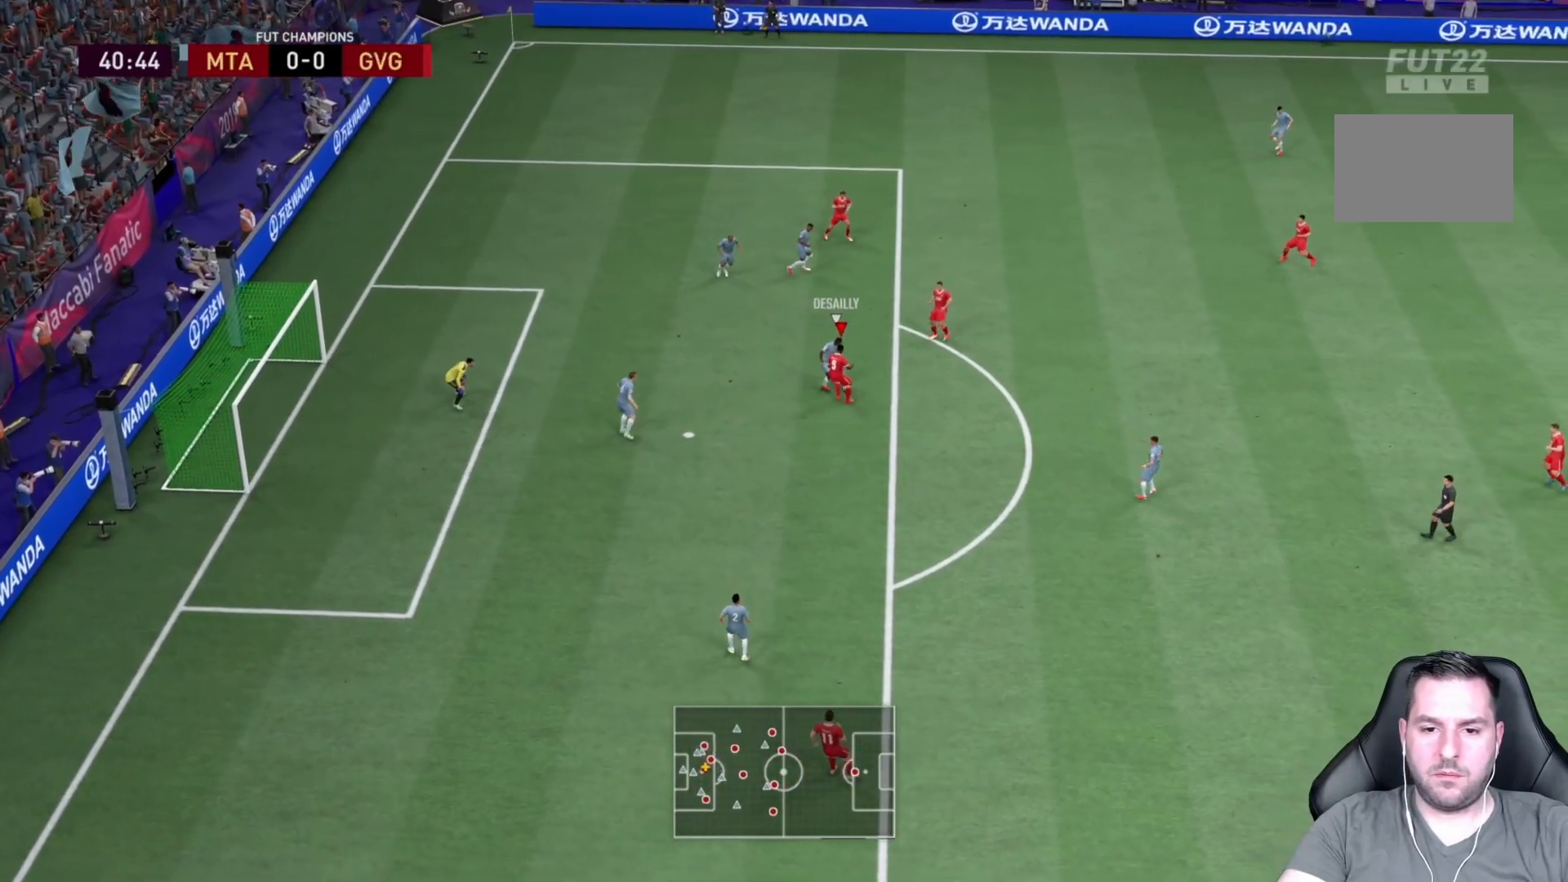
{"dt_ms": 500, "buttons": [], "left_stick": "center", "right_stick": "center", "events": [[250, "left_stick", "up-right"], [450, "R2", "up"], [450, "left_stick", "center"]]}
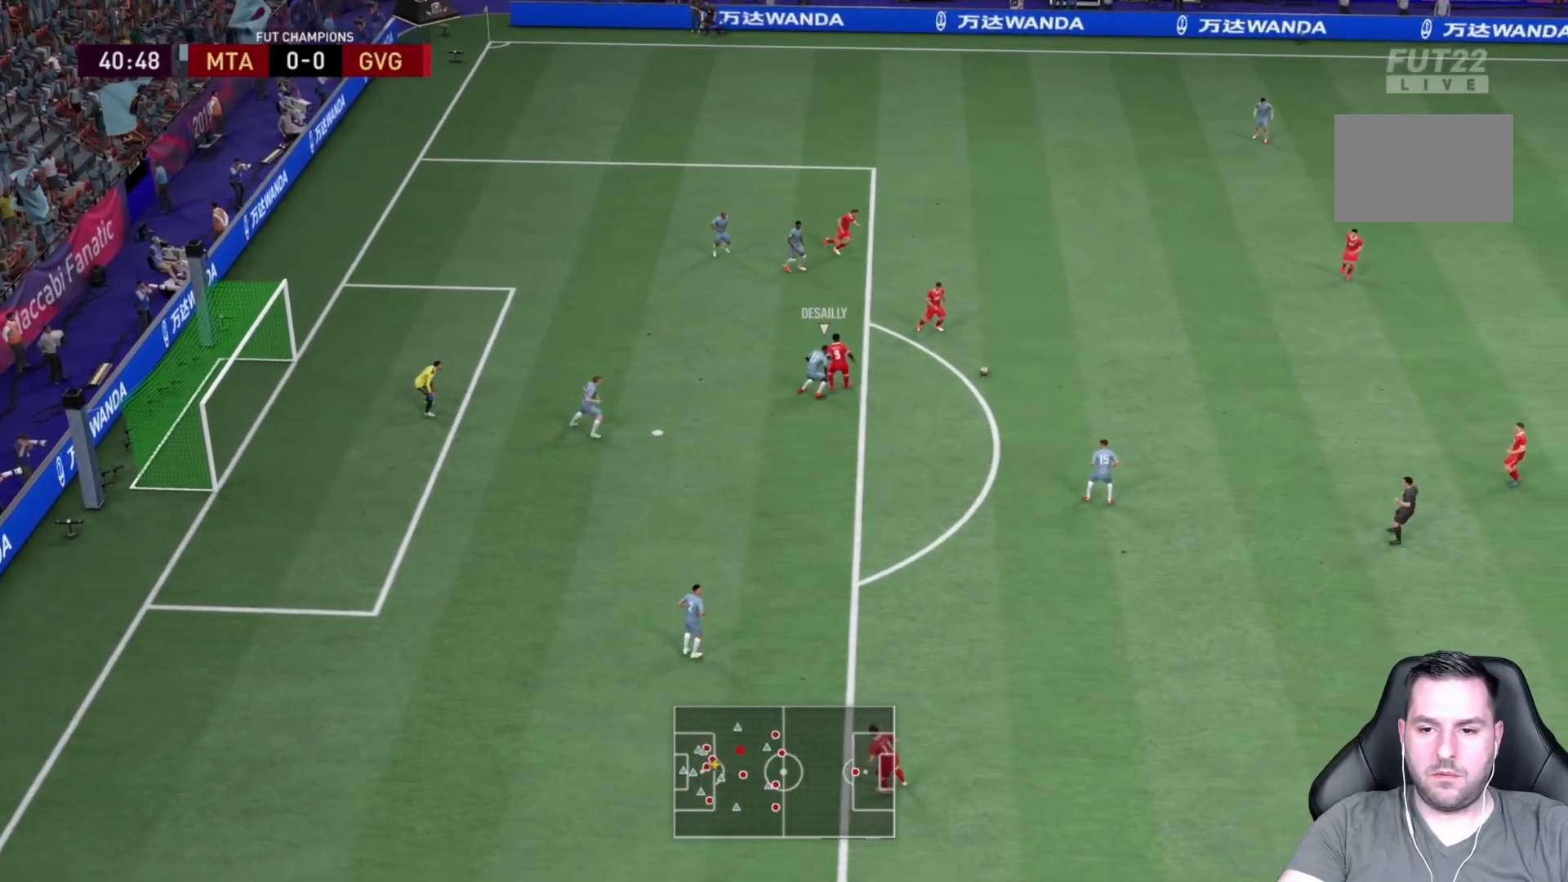
{"dt_ms": 500, "buttons": [], "left_stick": "center", "right_stick": "center", "events": []}
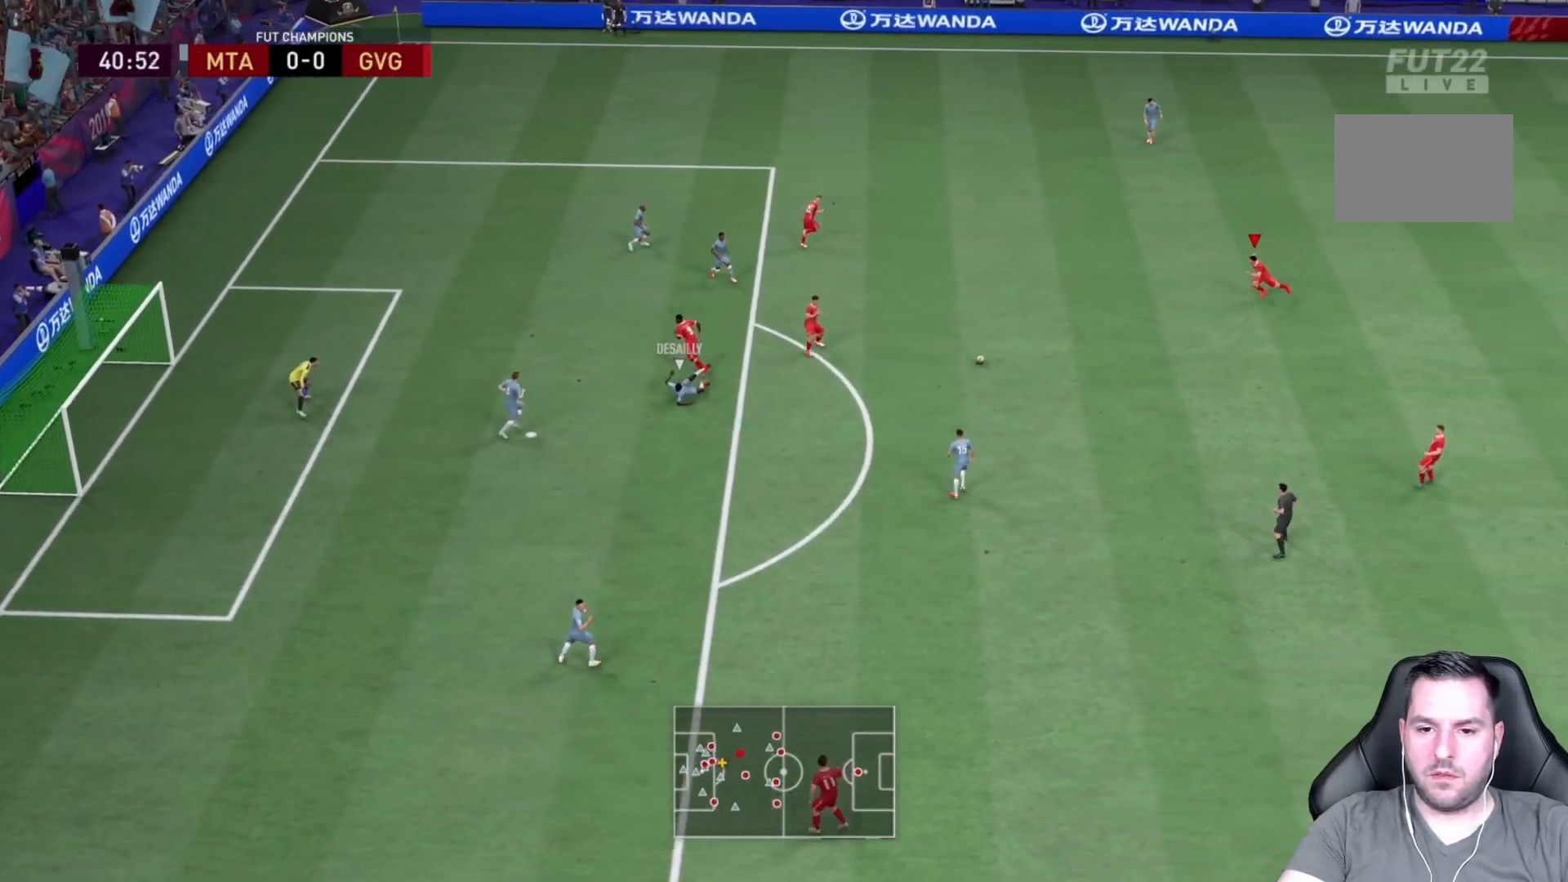
{"dt_ms": 500, "buttons": ["CROSS"], "left_stick": "center", "right_stick": "center", "events": [[400, "CROSS", "down"]]}
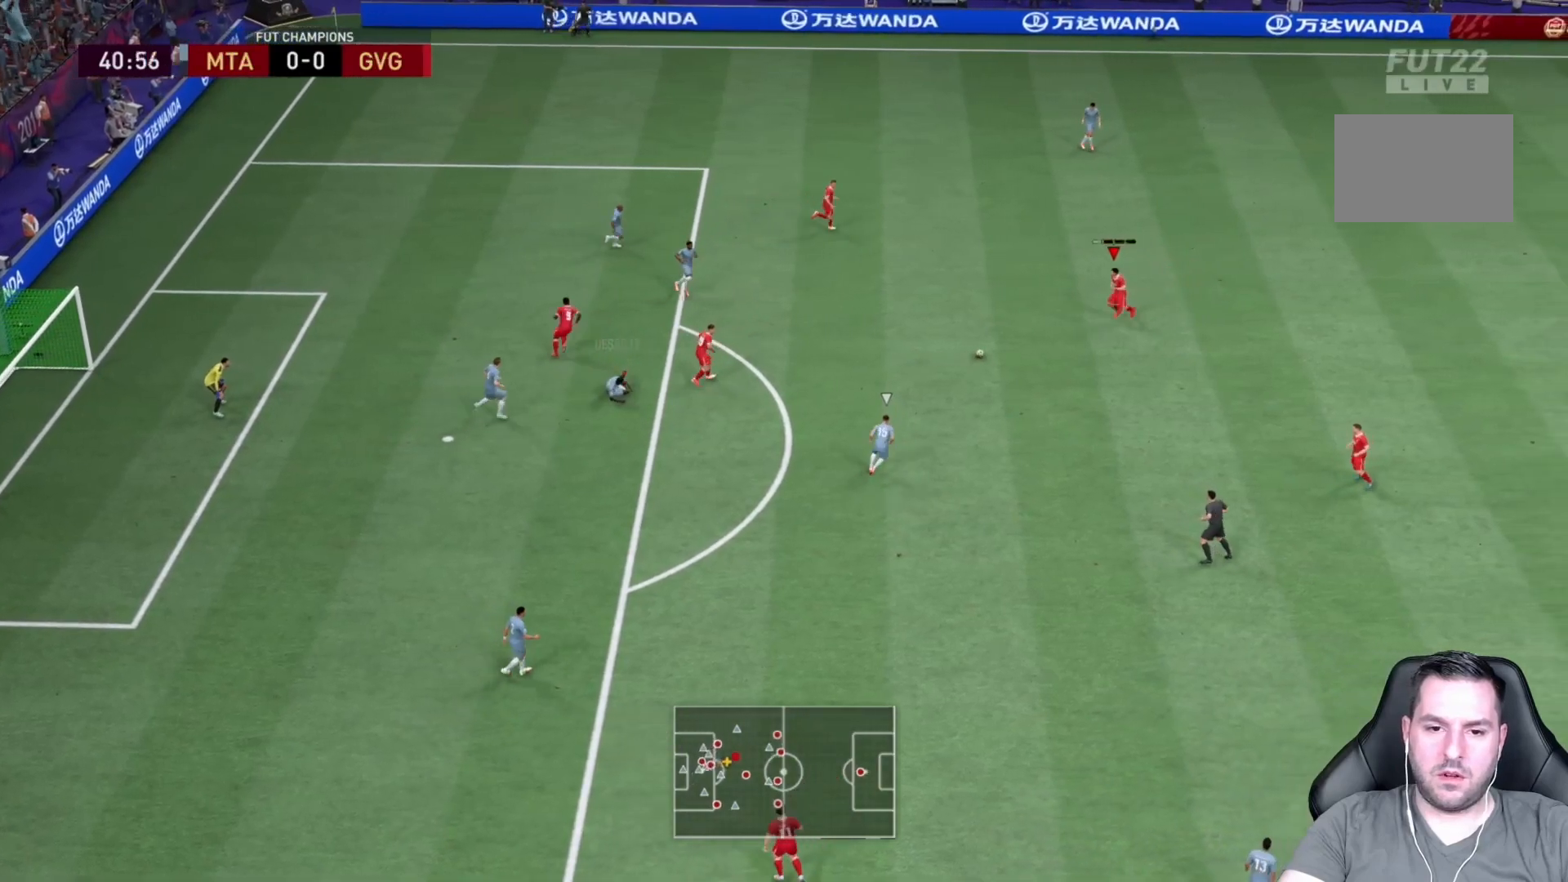
{"dt_ms": 1000, "buttons": [], "left_stick": "center", "right_stick": "center"}
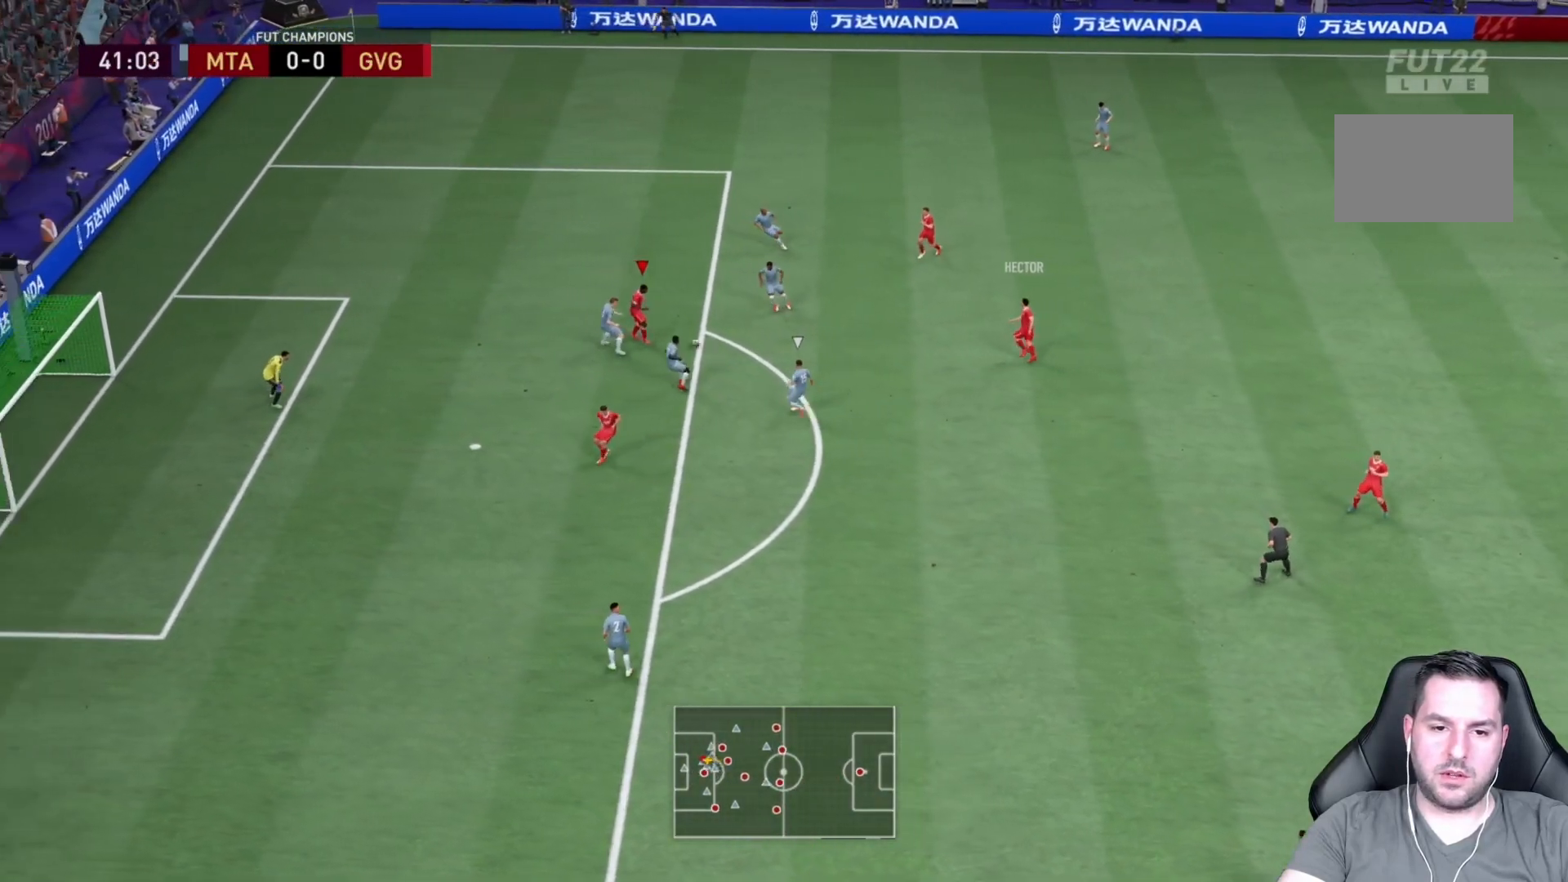
{"dt_ms": 500, "buttons": [], "left_stick": "down-right", "right_stick": "center", "events": [[333, "left_stick", "down-right"]]}
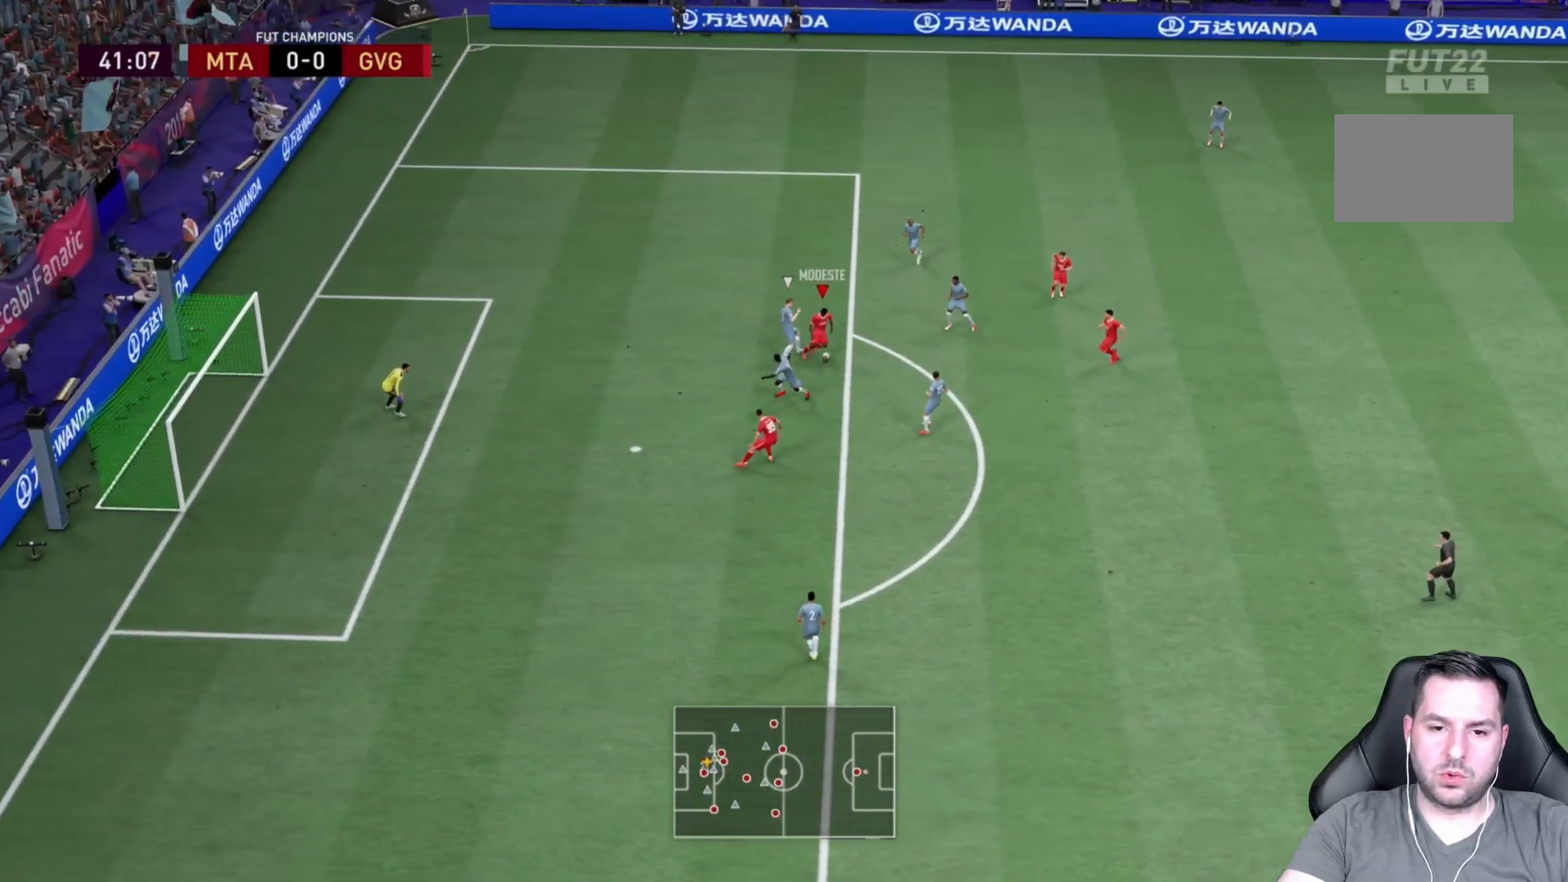
{"dt_ms": 500, "buttons": [], "left_stick": "down", "right_stick": "center", "events": [[117, "left_stick", "down"]]}
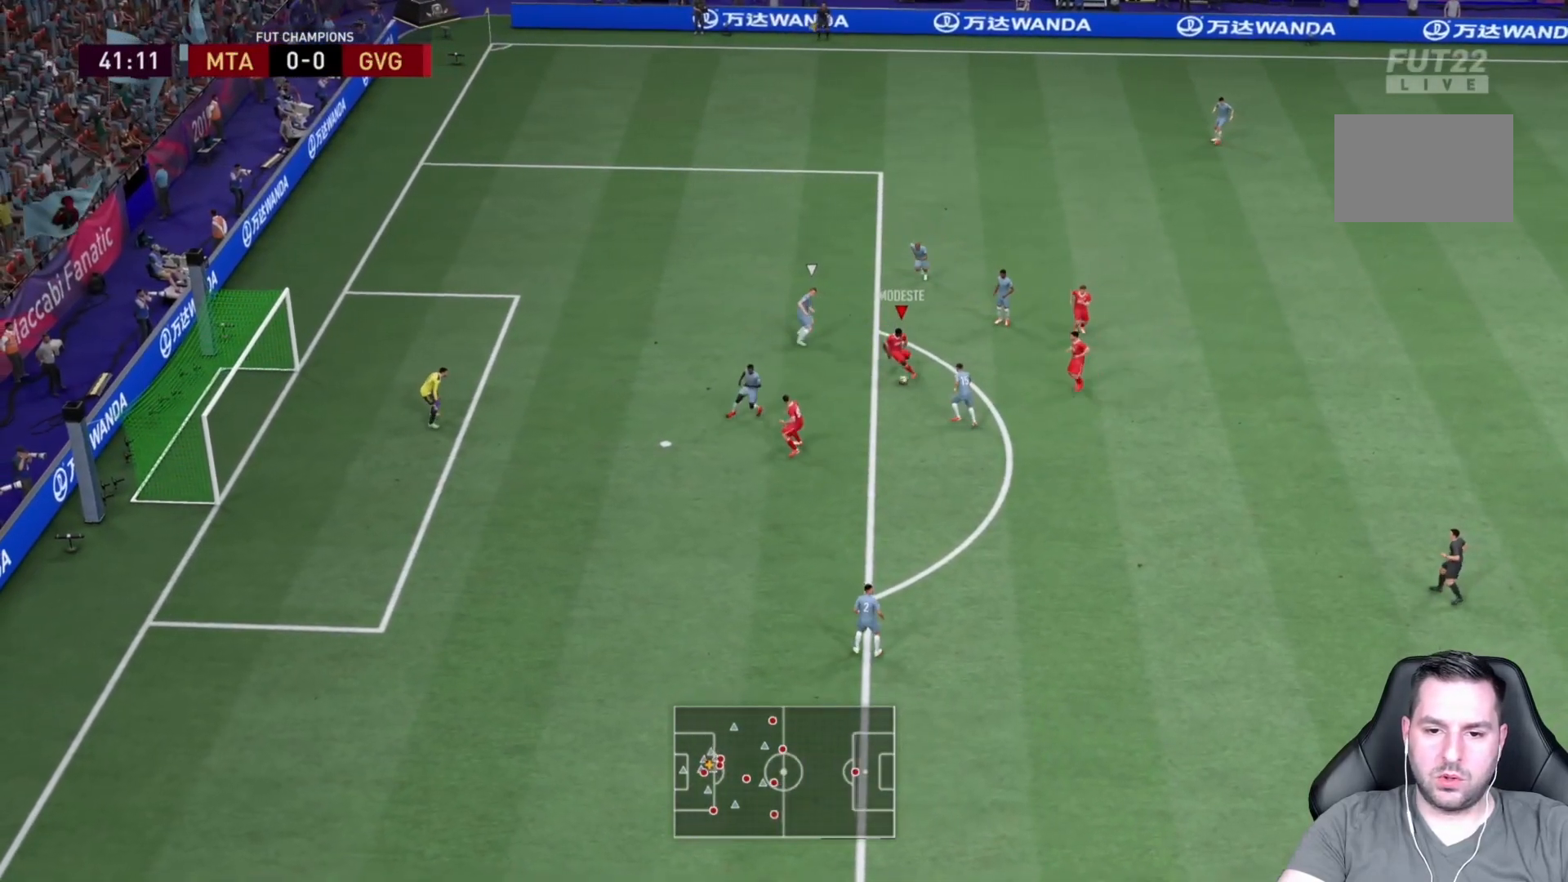
{"dt_ms": 500, "buttons": [], "left_stick": "down", "right_stick": "center", "events": [[183, "CROSS", "down"], [317, "CROSS", "up"]]}
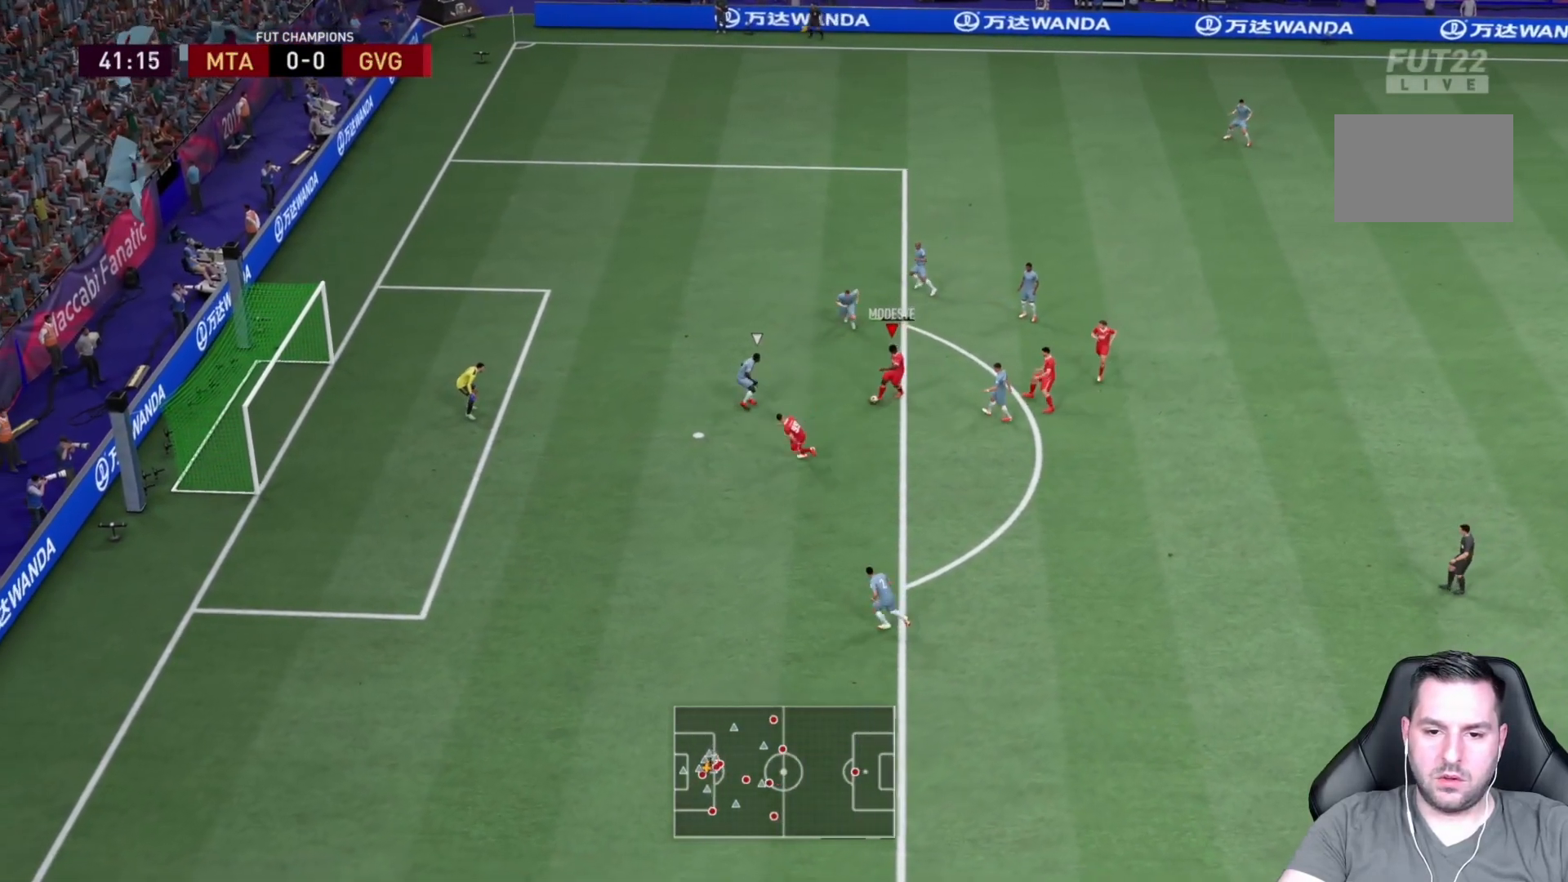
{"dt_ms": 500, "buttons": [], "left_stick": "center", "right_stick": "center", "events": [[467, "left_stick", "center"]]}
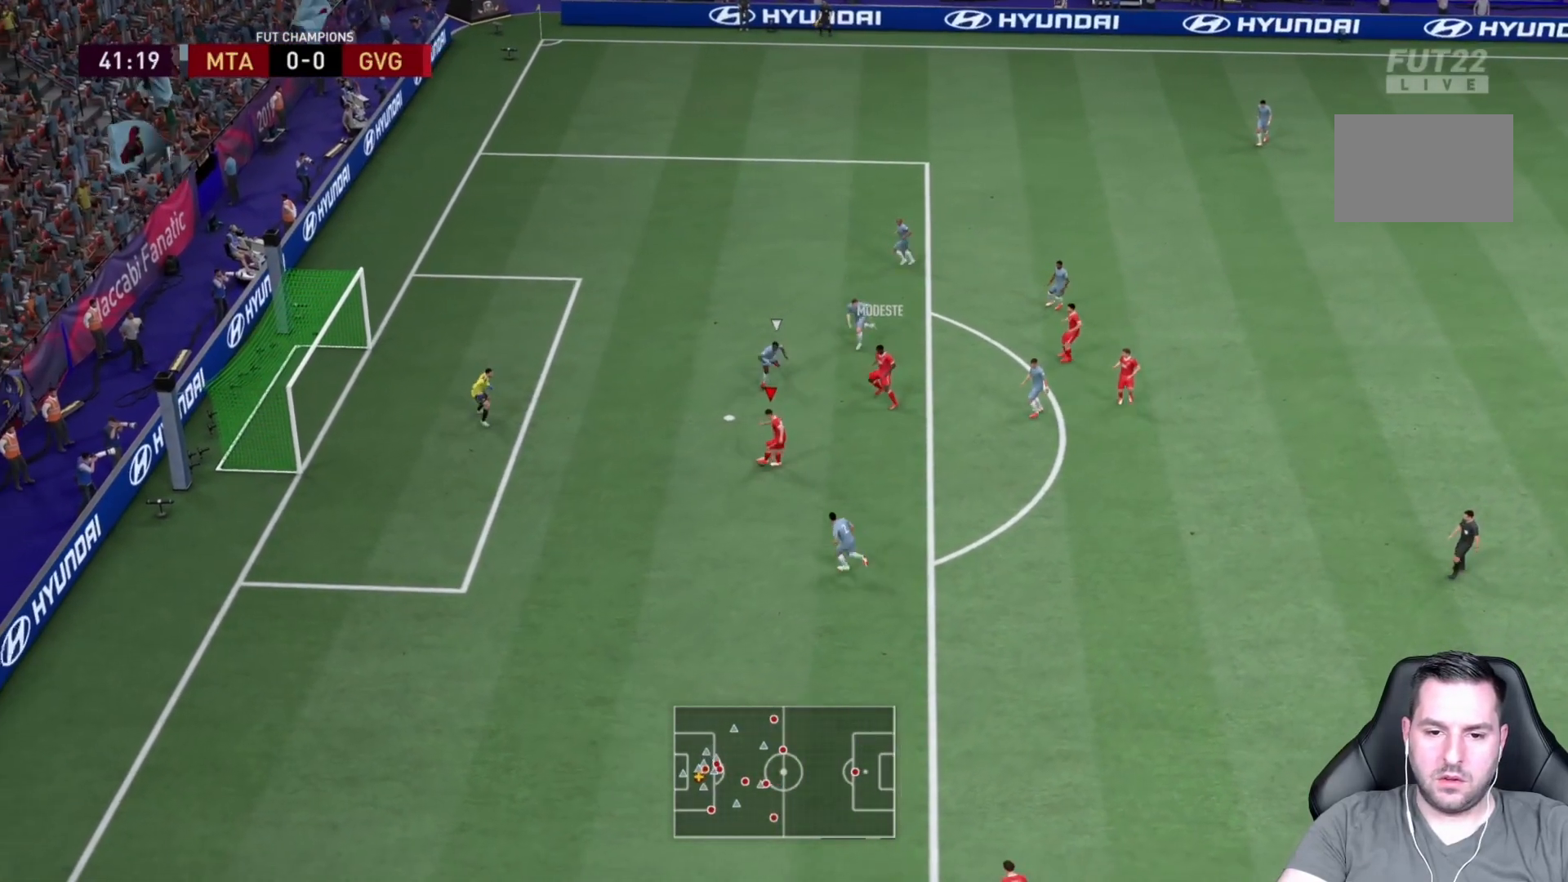
{"dt_ms": 500, "buttons": [], "left_stick": "up", "right_stick": "center", "events": [[133, "CIRCLE", "down"], [150, "left_stick", "up"], [333, "CIRCLE", "up"]]}
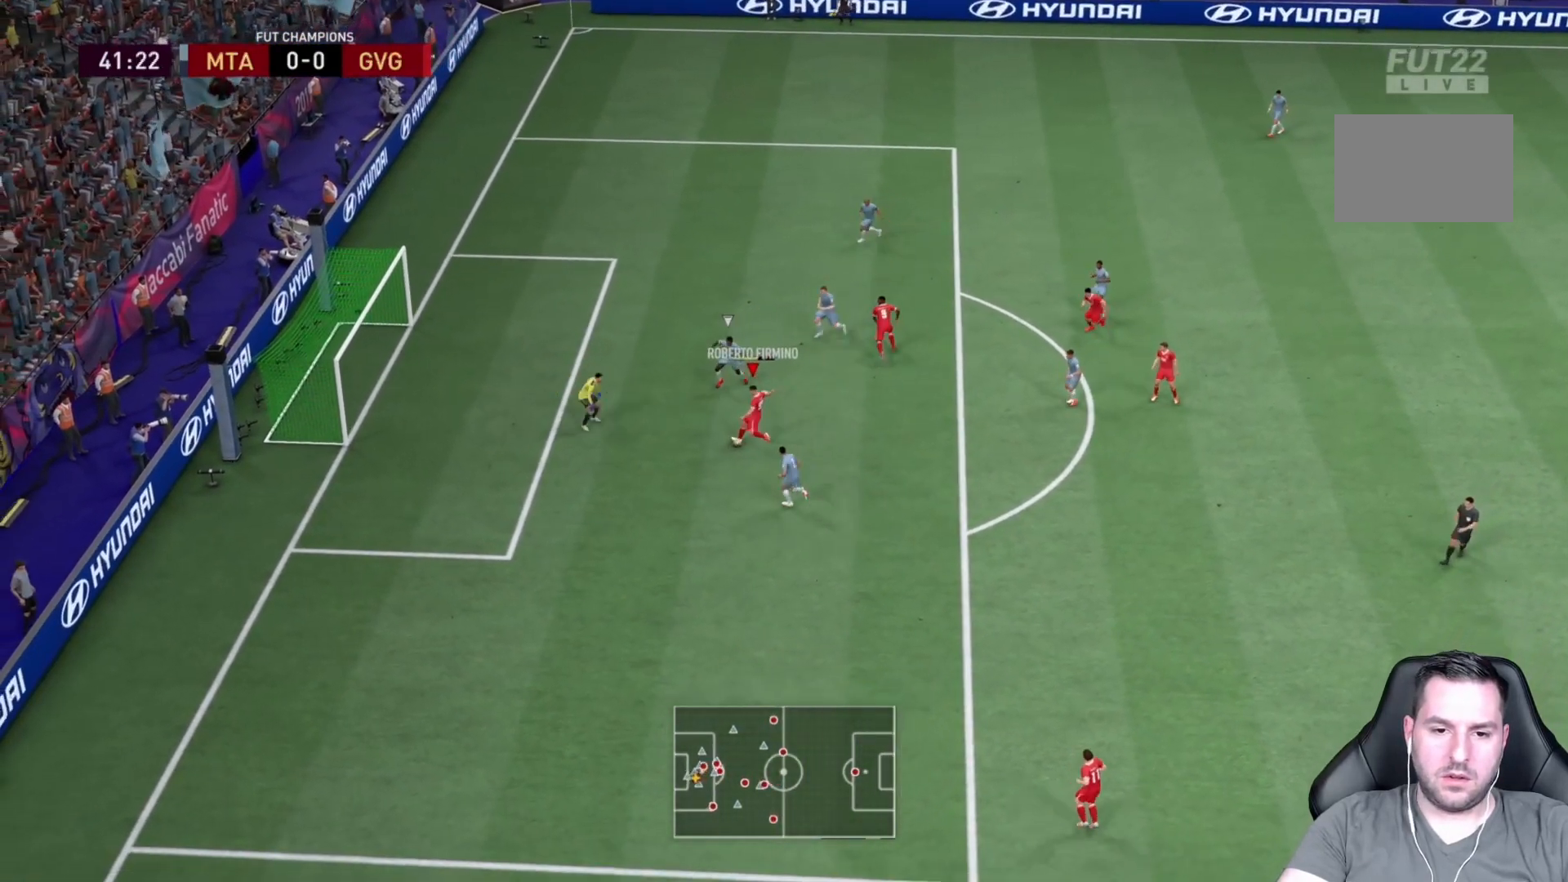
{"dt_ms": 500, "buttons": ["R2"], "left_stick": "center", "right_stick": "center", "events": [[167, "R2", "down"], [167, "left_stick", "center"]]}
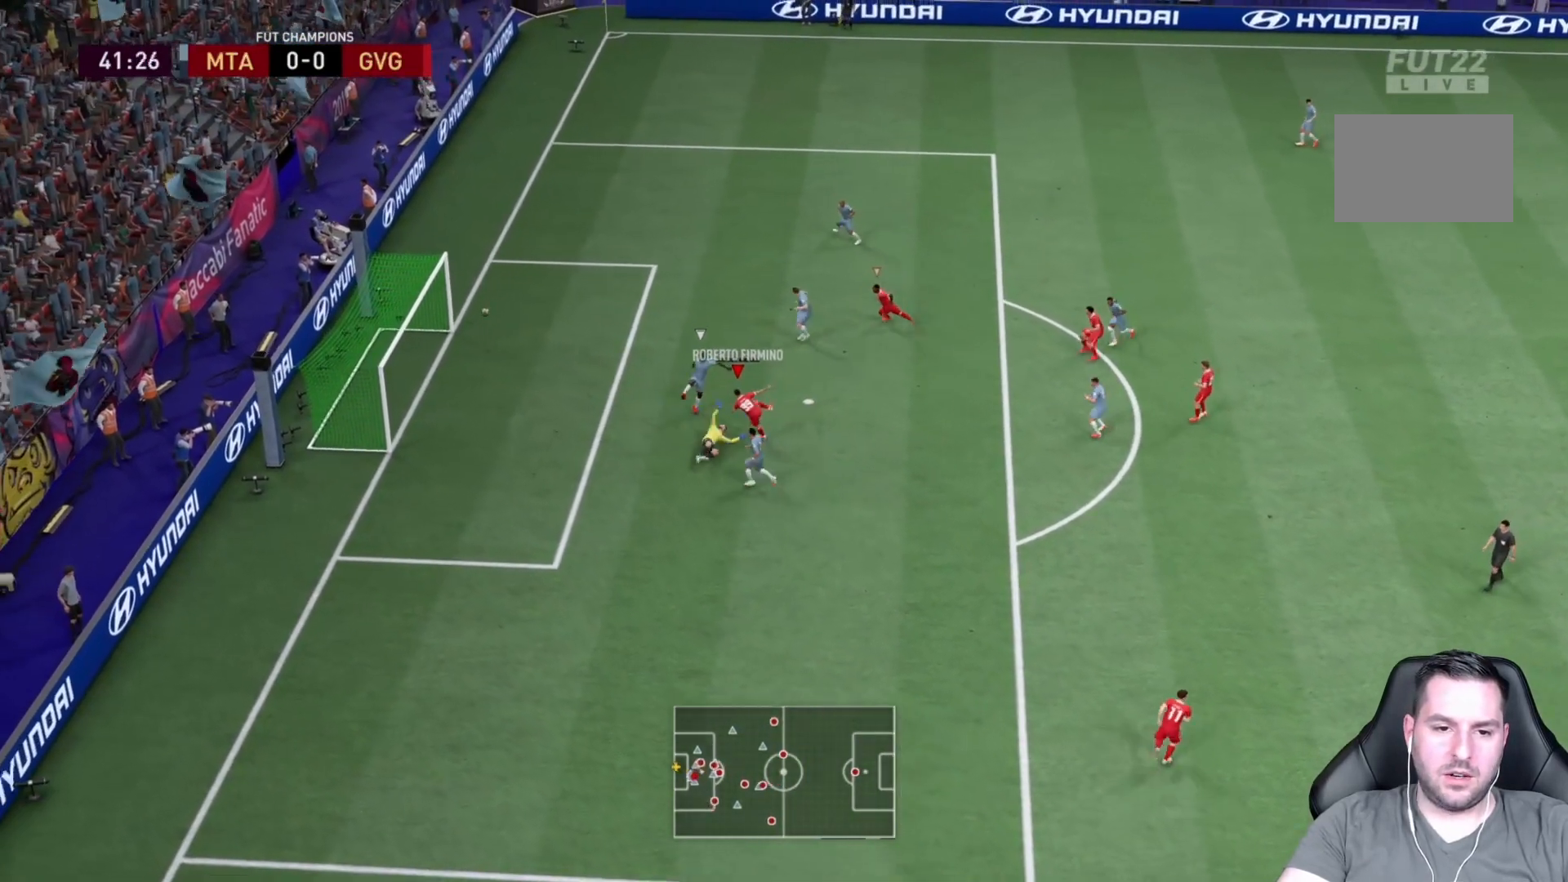
{"dt_ms": 500, "buttons": ["R2"], "left_stick": "down", "right_stick": "center", "events": [[83, "left_stick", "down"]]}
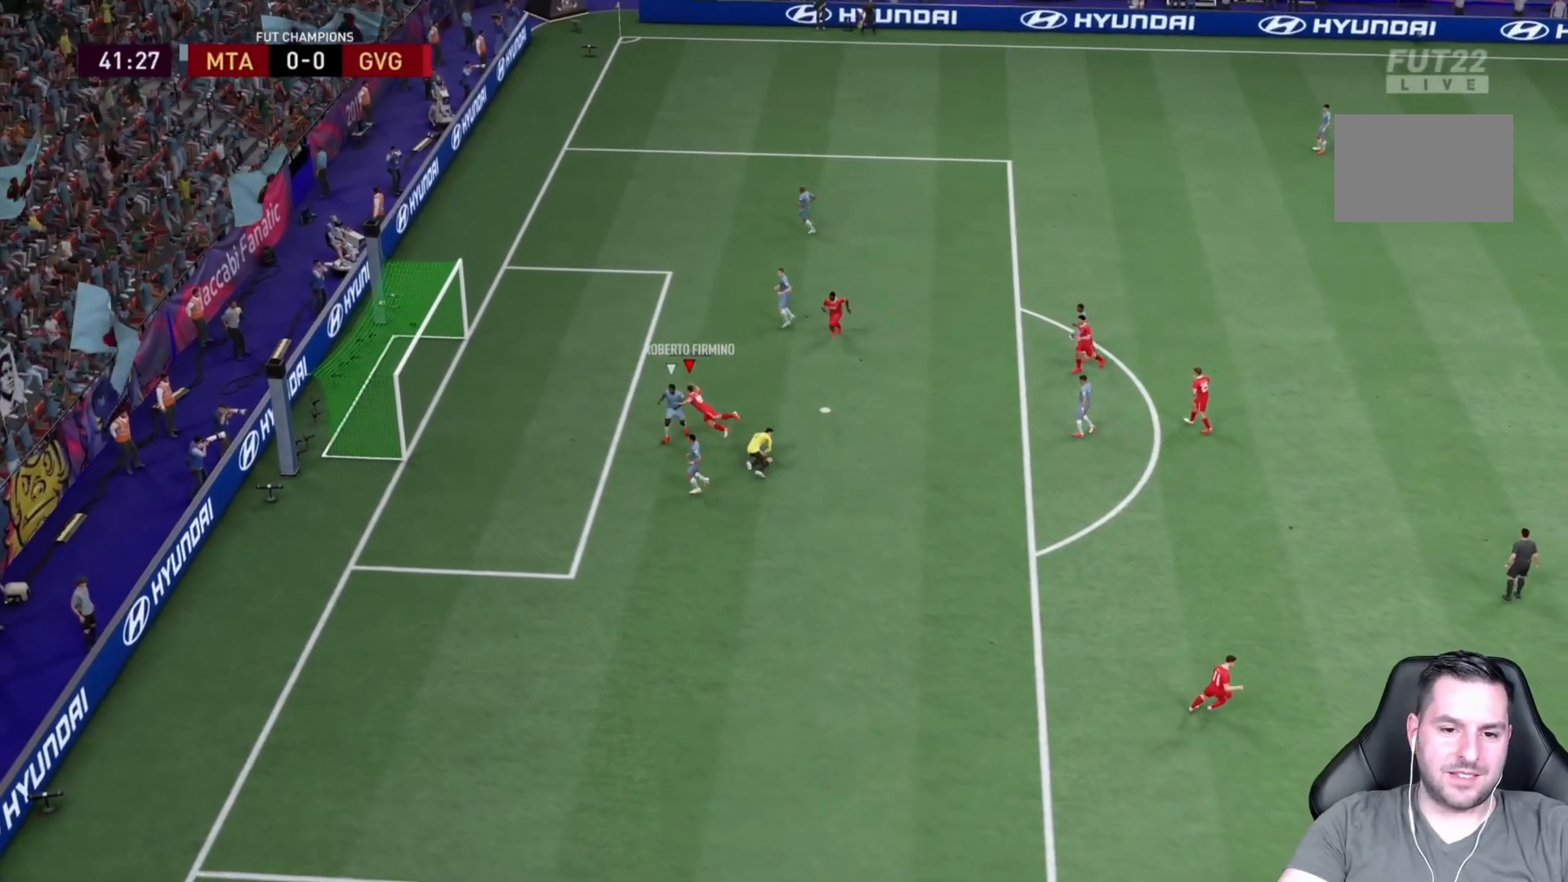
{"dt_ms": 500, "buttons": [], "left_stick": "down", "right_stick": "center", "events": [[217, "R2", "up"]]}
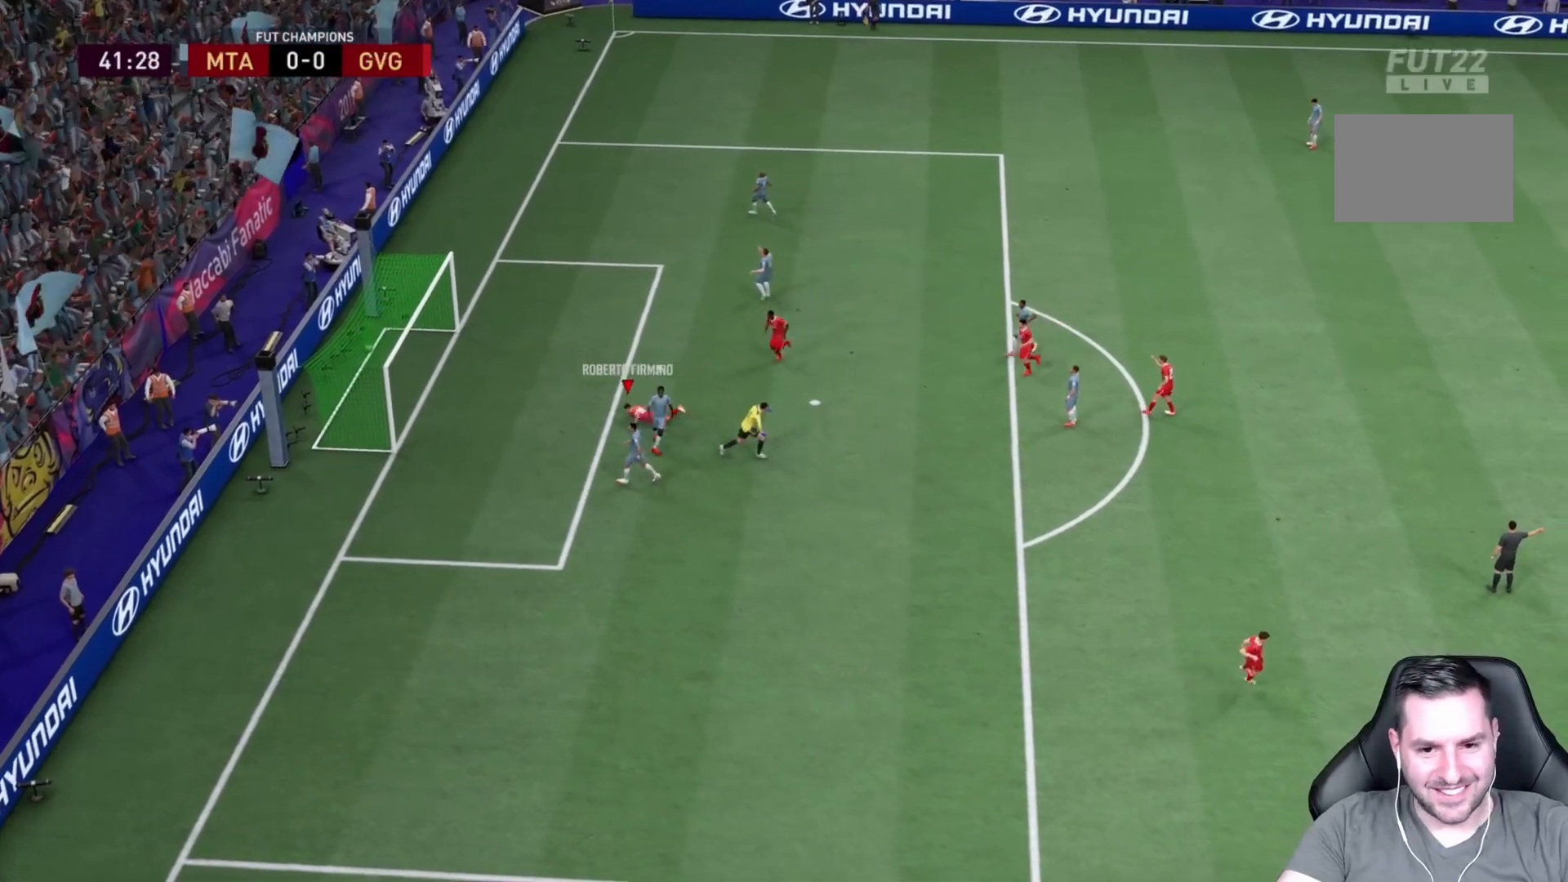
{"dt_ms": 500, "buttons": [], "left_stick": "down", "right_stick": "center", "events": []}
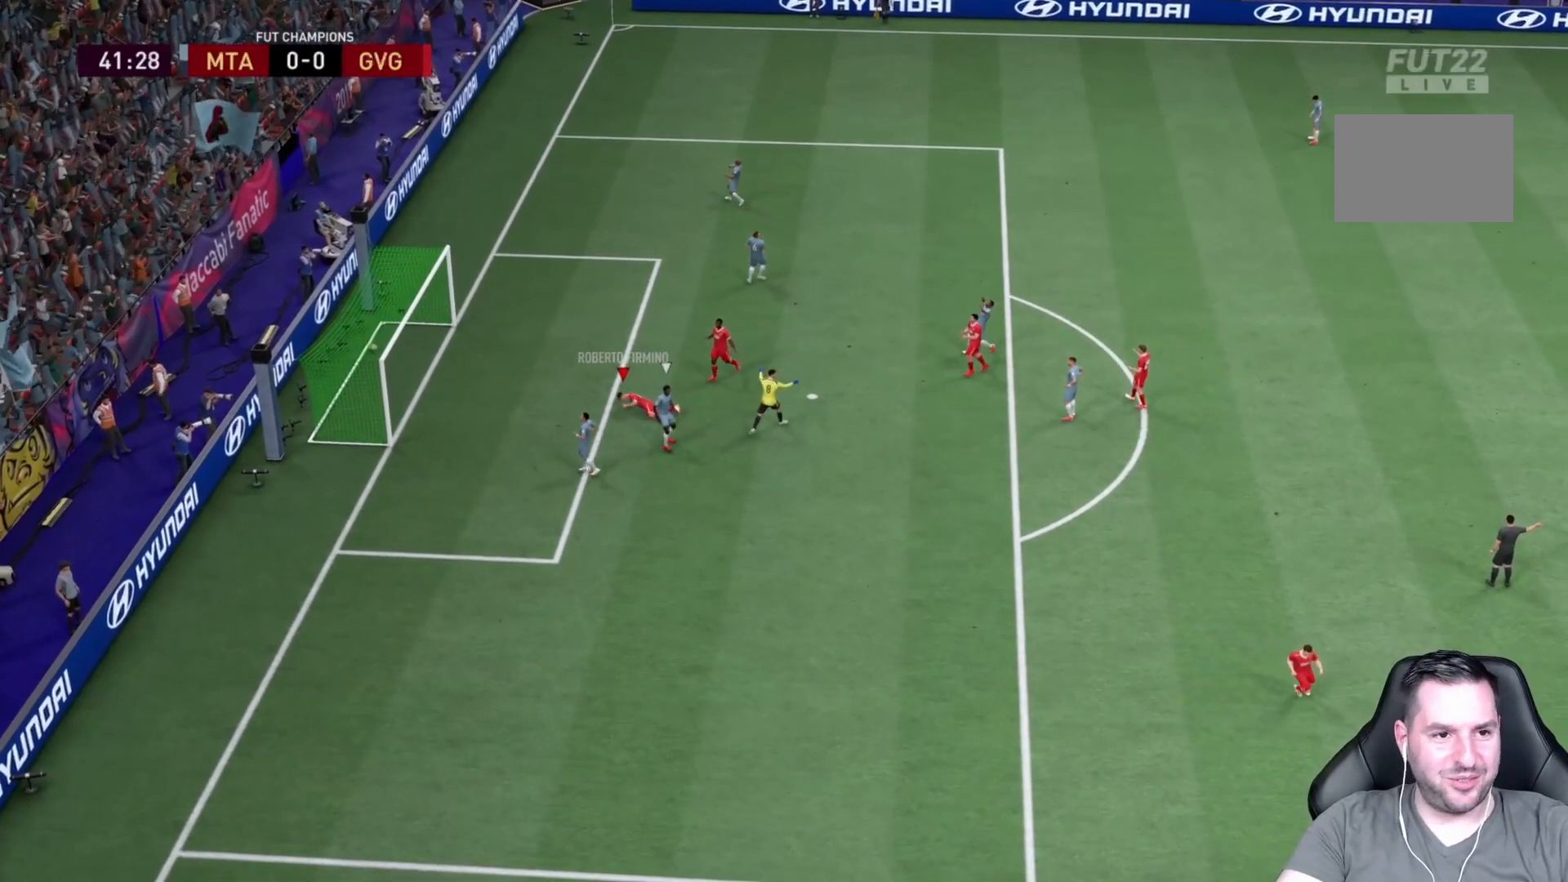
{"dt_ms": 500, "buttons": [], "left_stick": "down", "right_stick": "center", "events": []}